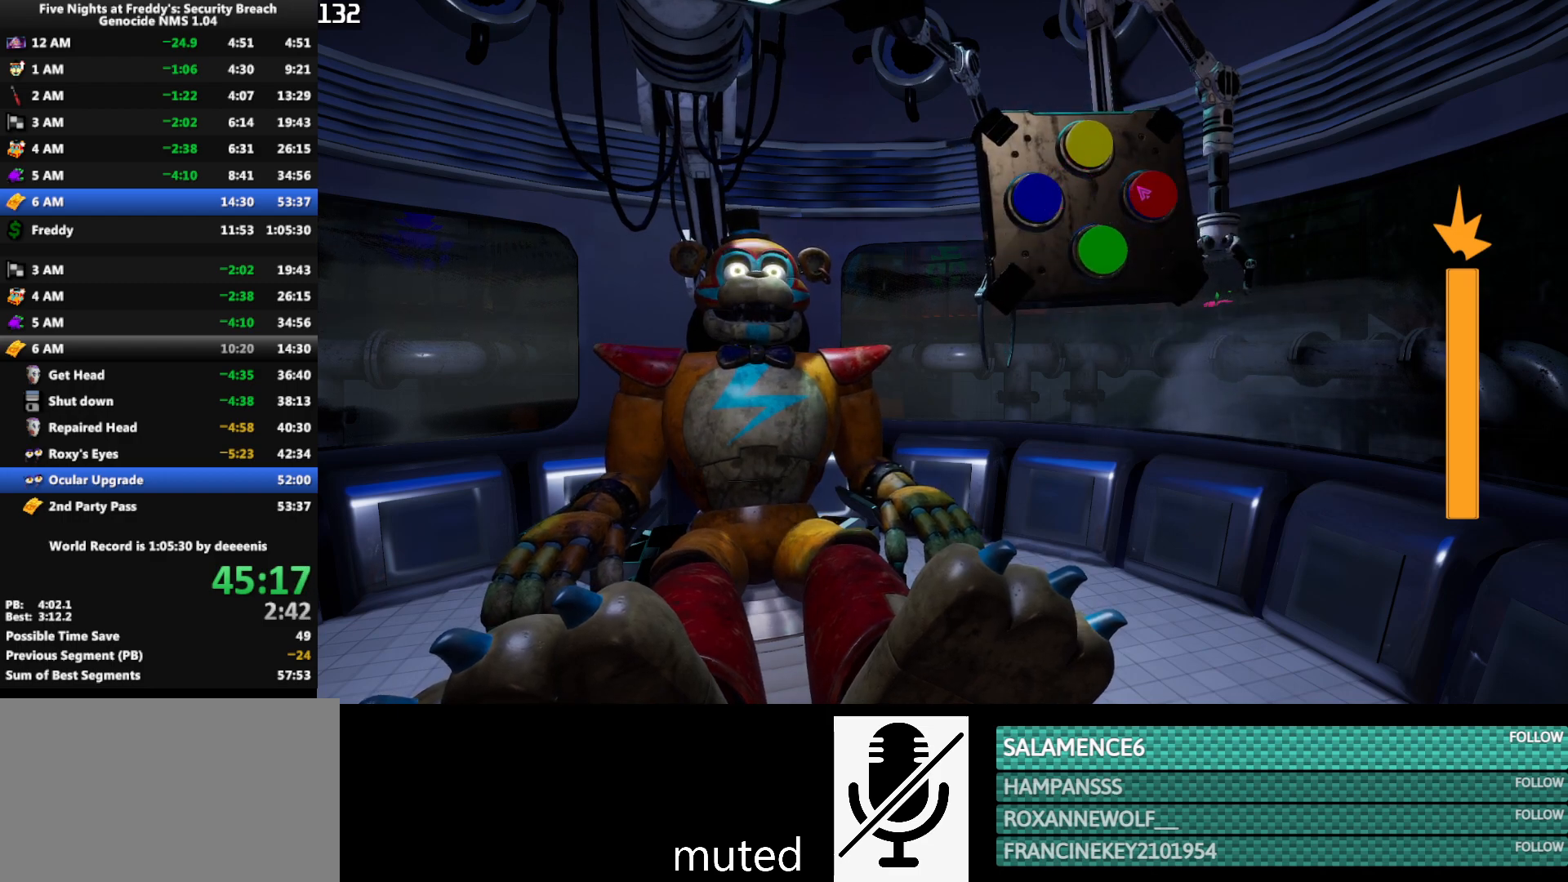
Gameplay with keyboard and mouse; each line is a JSON object with the keys and mouse buttons held at the frame after it. "events" lists presses ("down") and releases ("up") of "1", "2", "3", "4", "5", "a", "alt", "b", "c", "ctrl", "d", "e", "f", "g", "q", "r", "s", "shift", "space", "t", "tab", "tilde", "v", "w", "x", "z", "mouse_left", "mouse_wheel", "mouse_right", "mouse_mb4" and "mouse_mb5" between this image and that frame as [ms after this image, input, new state], when the widget could be followed in between. "mouse_left", "mouse_wheel", "mouse_right", "mouse_mb4", "mouse_mb5" = the "left", "wheel", "right", "mb4", "mb5" buttons of the "mouse" list. No other keys are recorded. "wheel" means that the mouse wheel is clicked or scrolled. Mouse movement is not recorded.
{"keys": [], "mouse": [], "events": [[183, "mouse_left", "down"], [283, "mouse_left", "up"]]}
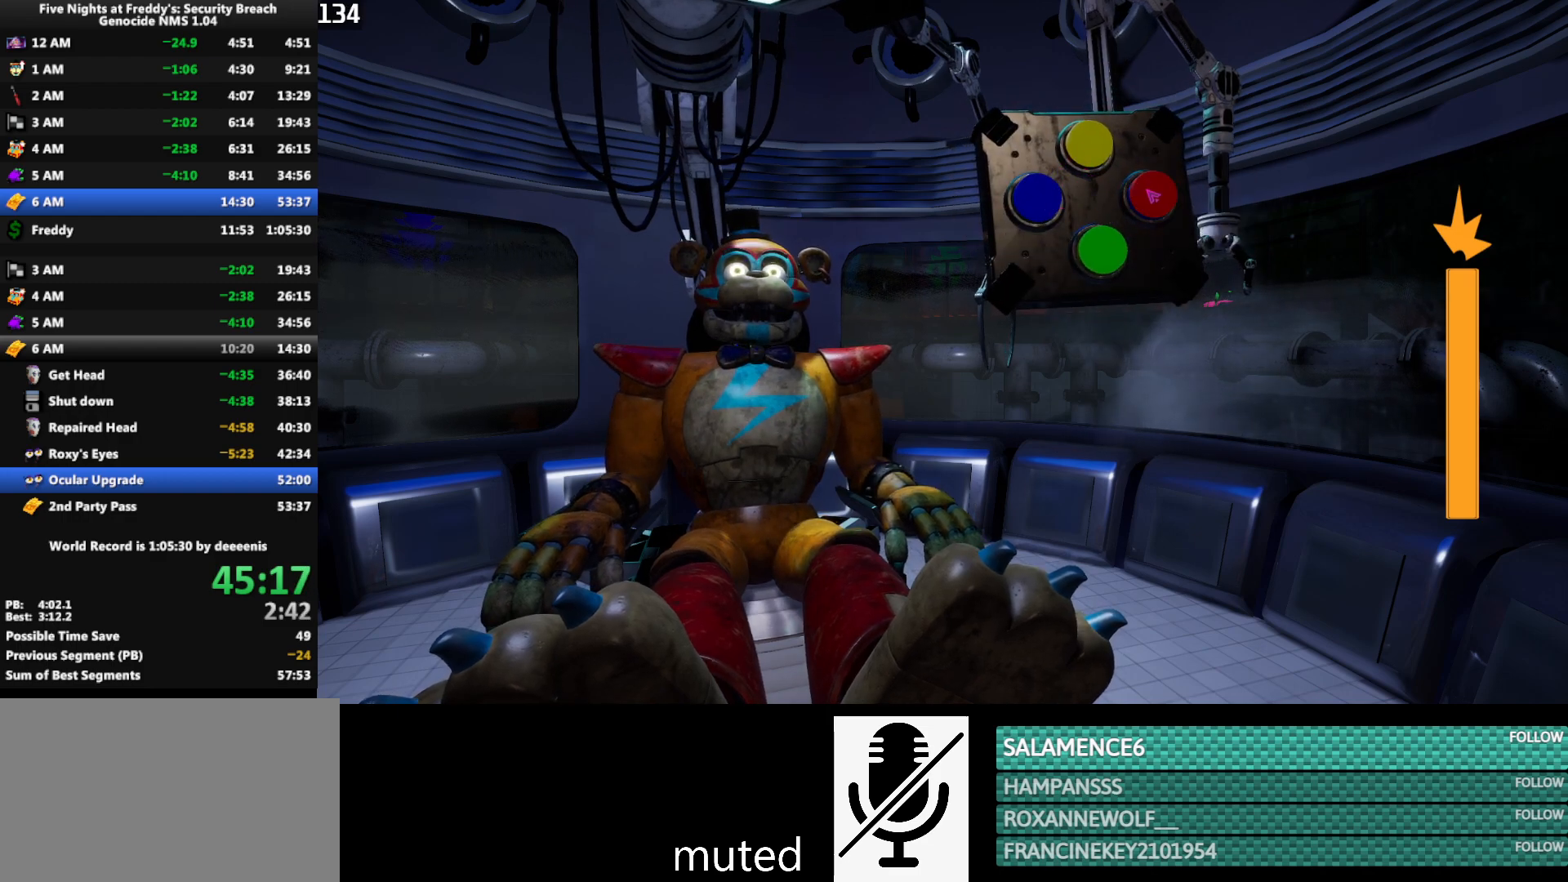
{"keys": [], "mouse": [], "events": []}
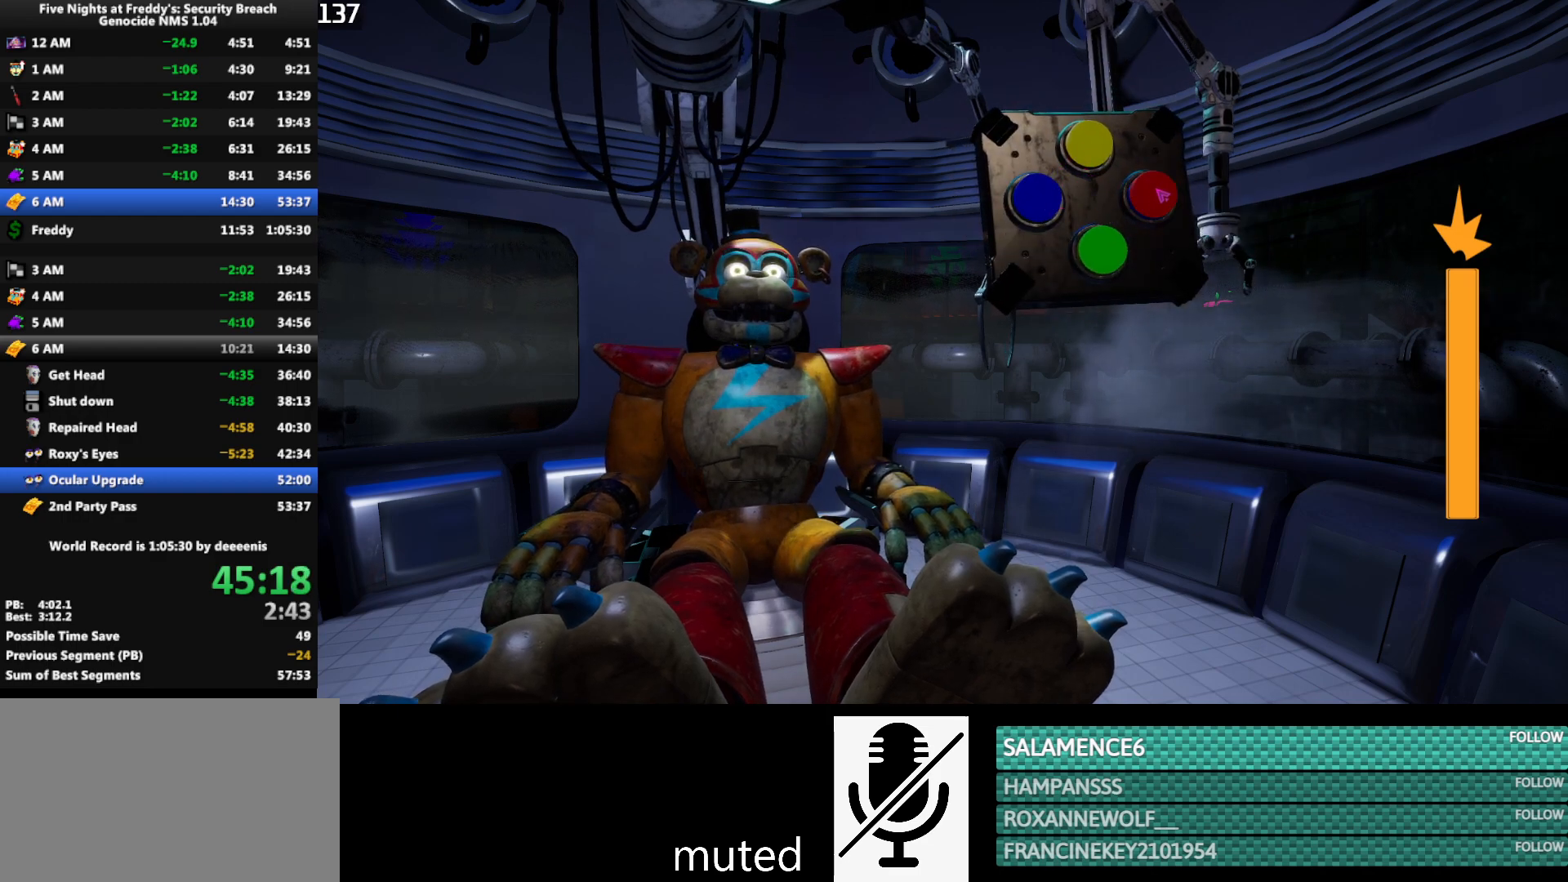
{"keys": [], "mouse": [], "events": []}
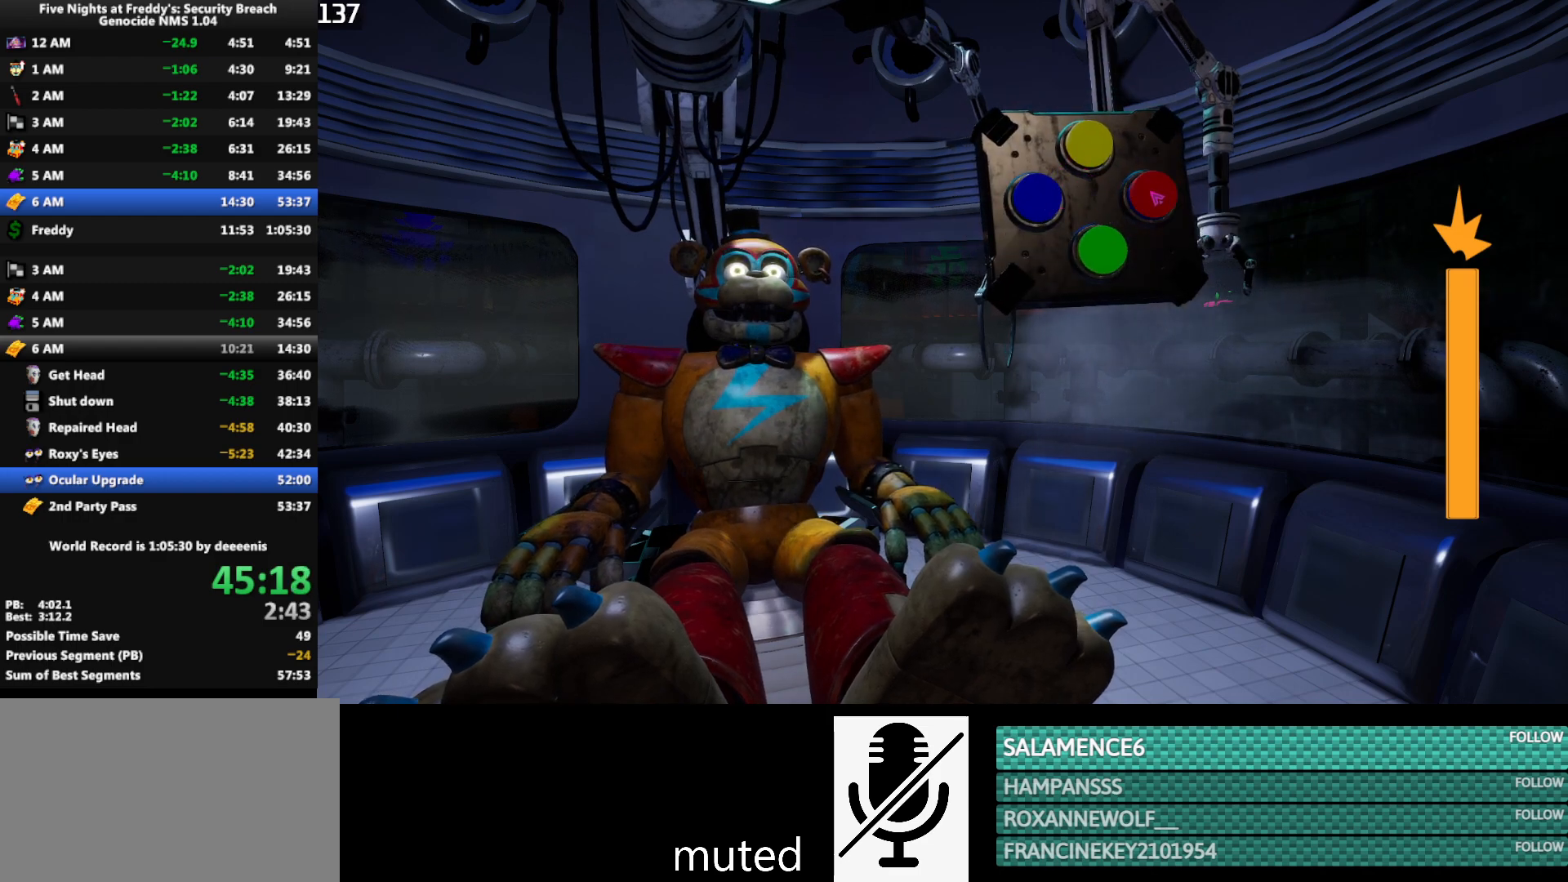
{"keys": [], "mouse": [], "events": []}
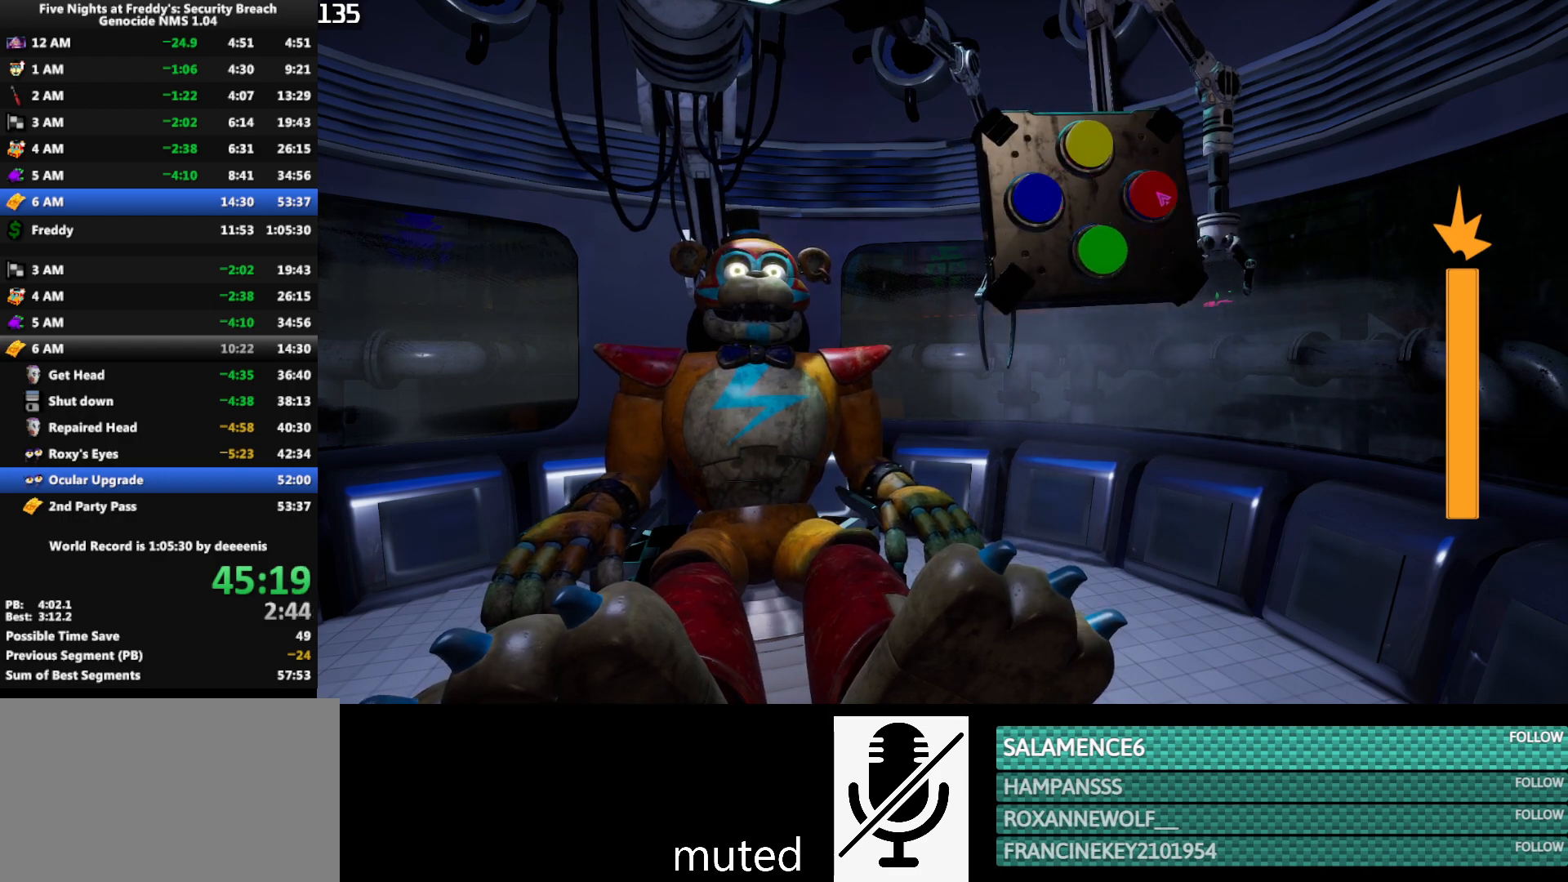
{"keys": [], "mouse": [], "events": []}
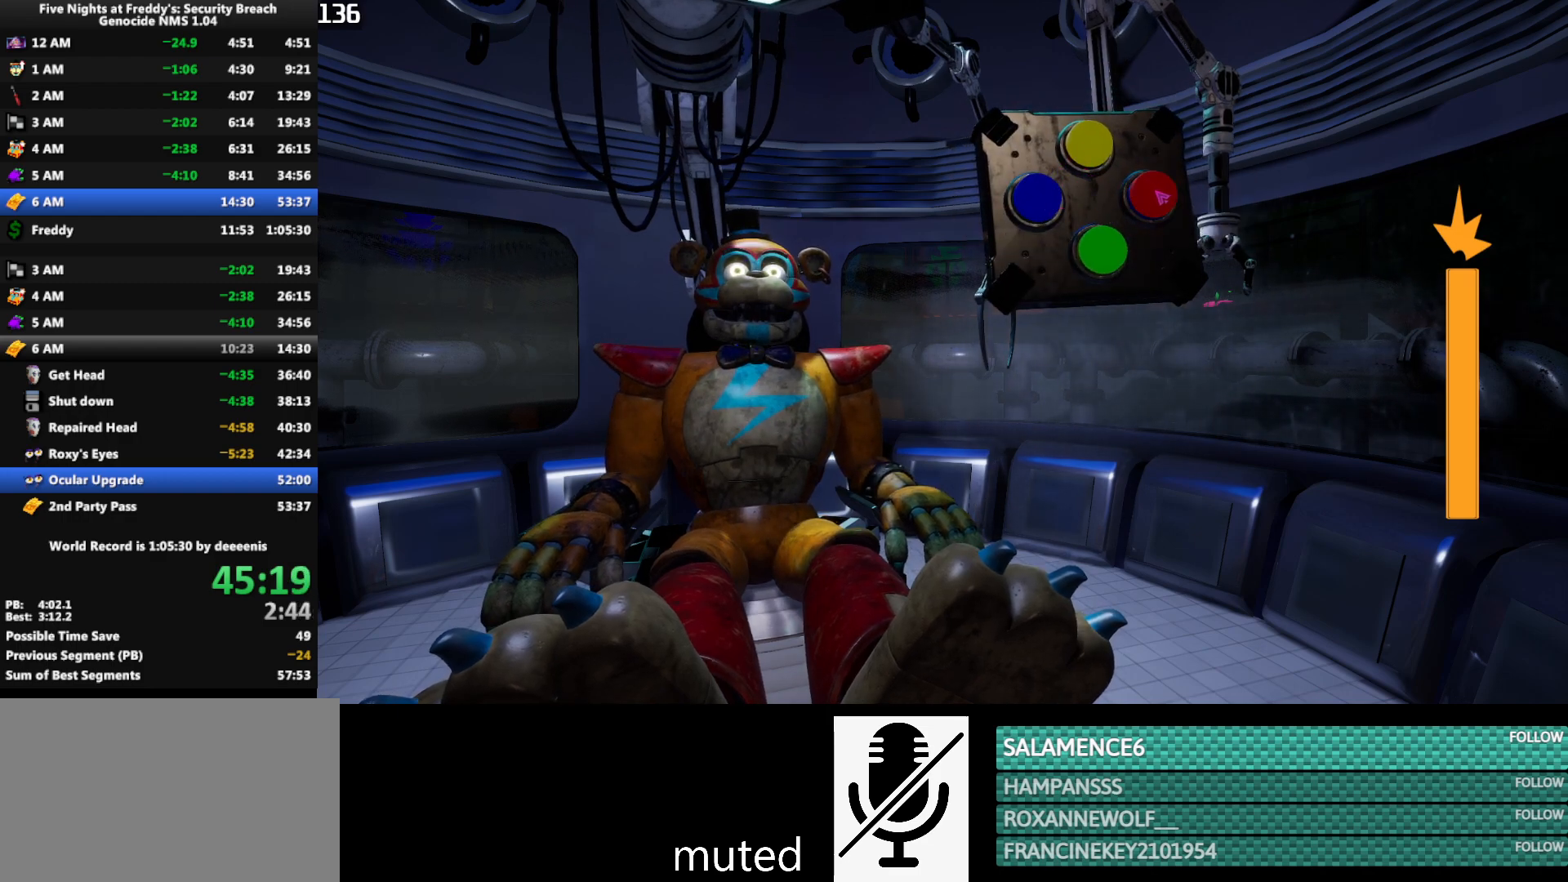
{"keys": [], "mouse": [], "events": [[267, "mouse_left", "down"], [350, "mouse_left", "up"]]}
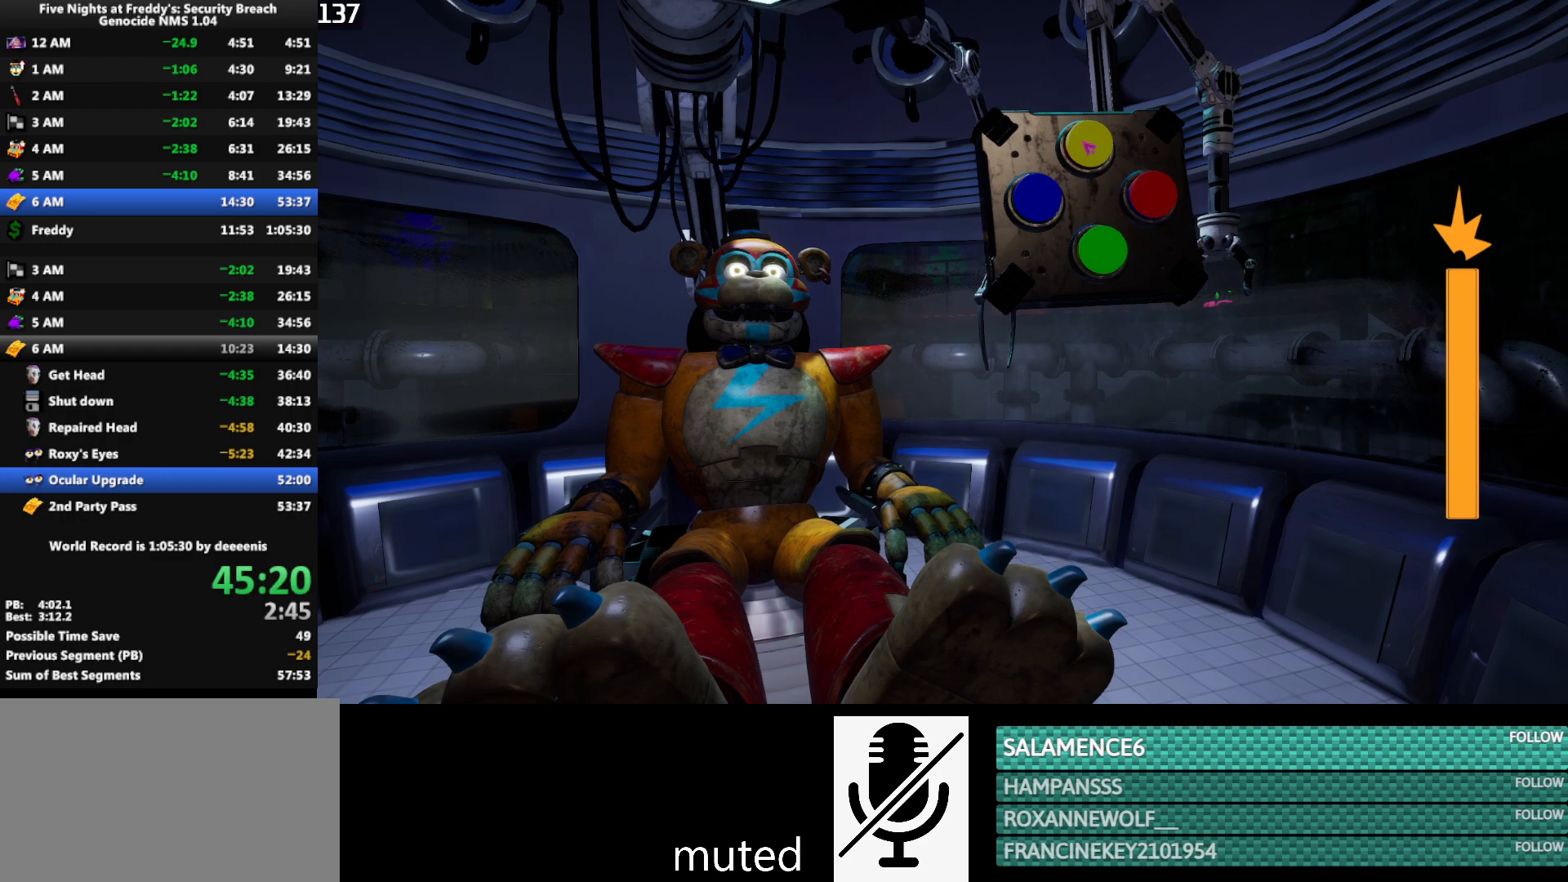
{"keys": [], "mouse": [], "events": []}
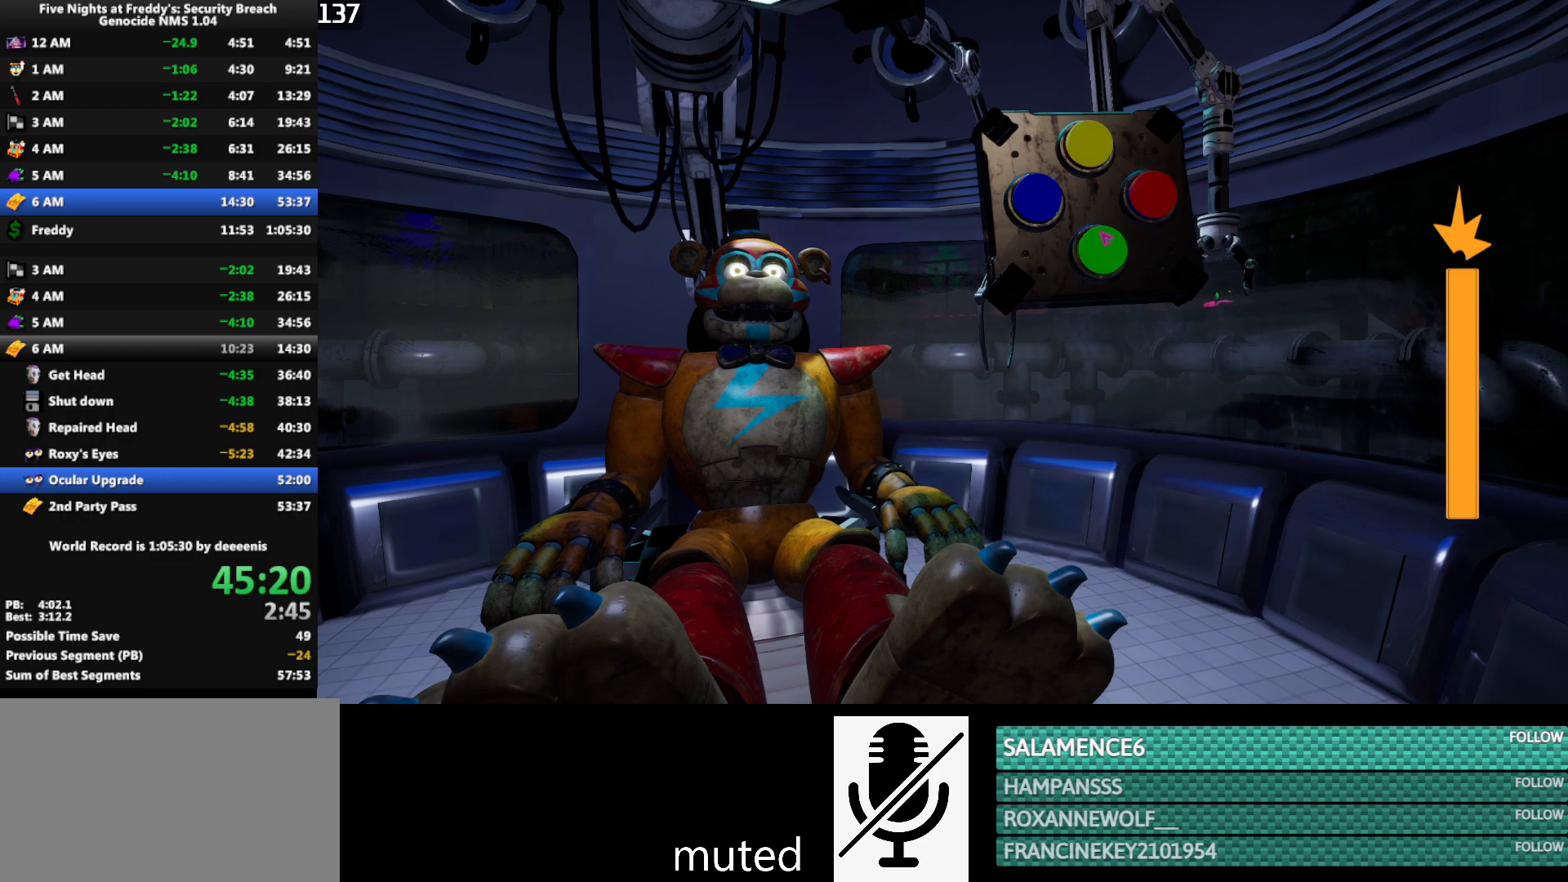
{"keys": [], "mouse": [], "events": [[150, "mouse_left", "down"], [200, "mouse_left", "up"]]}
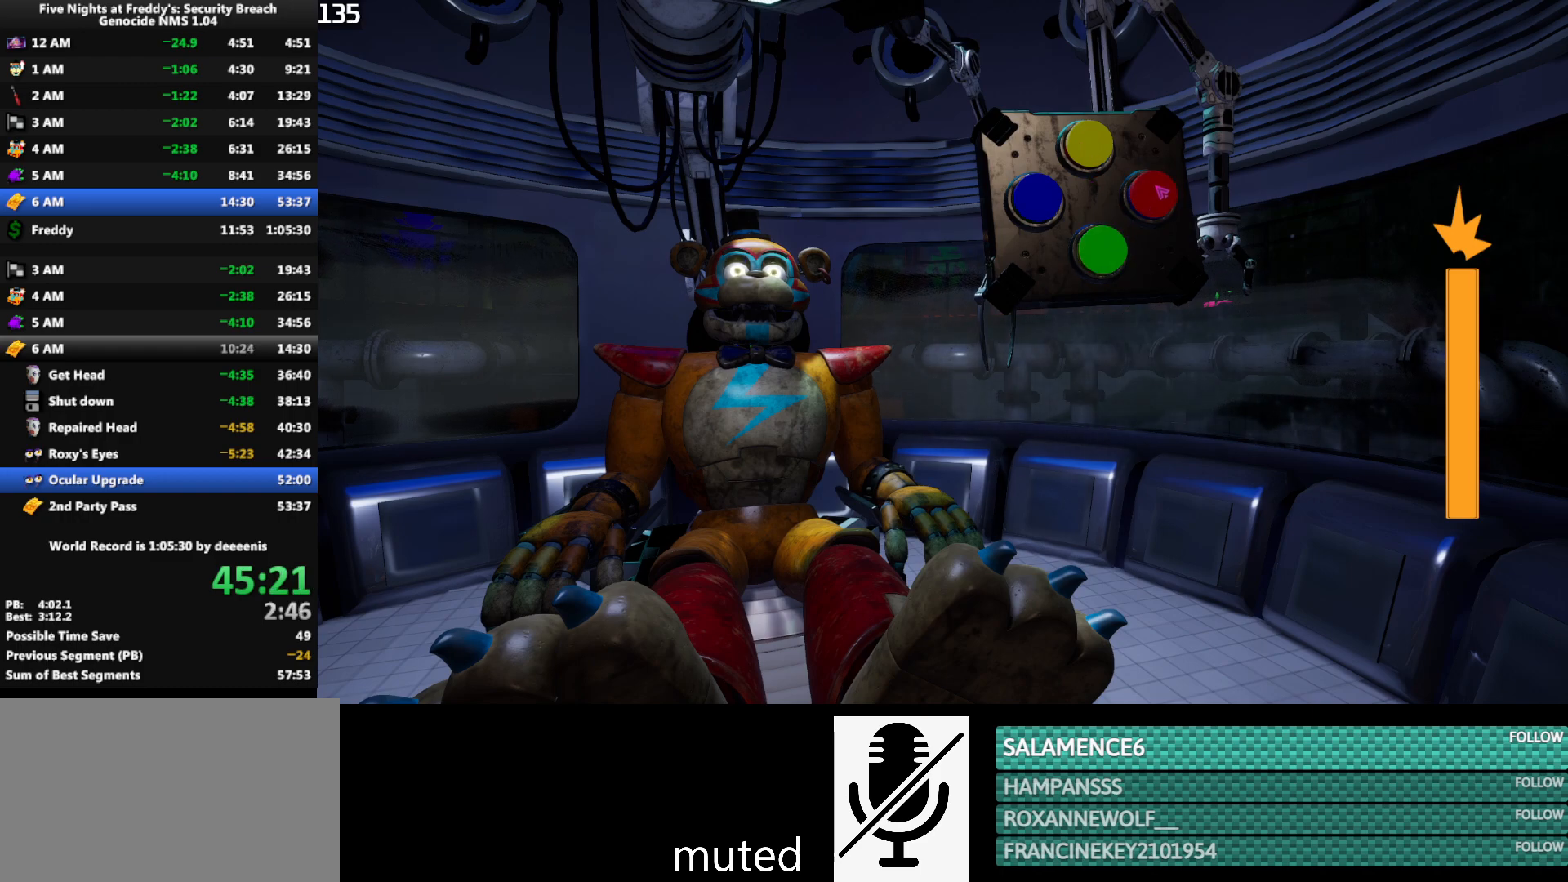
{"keys": [], "mouse": [], "events": []}
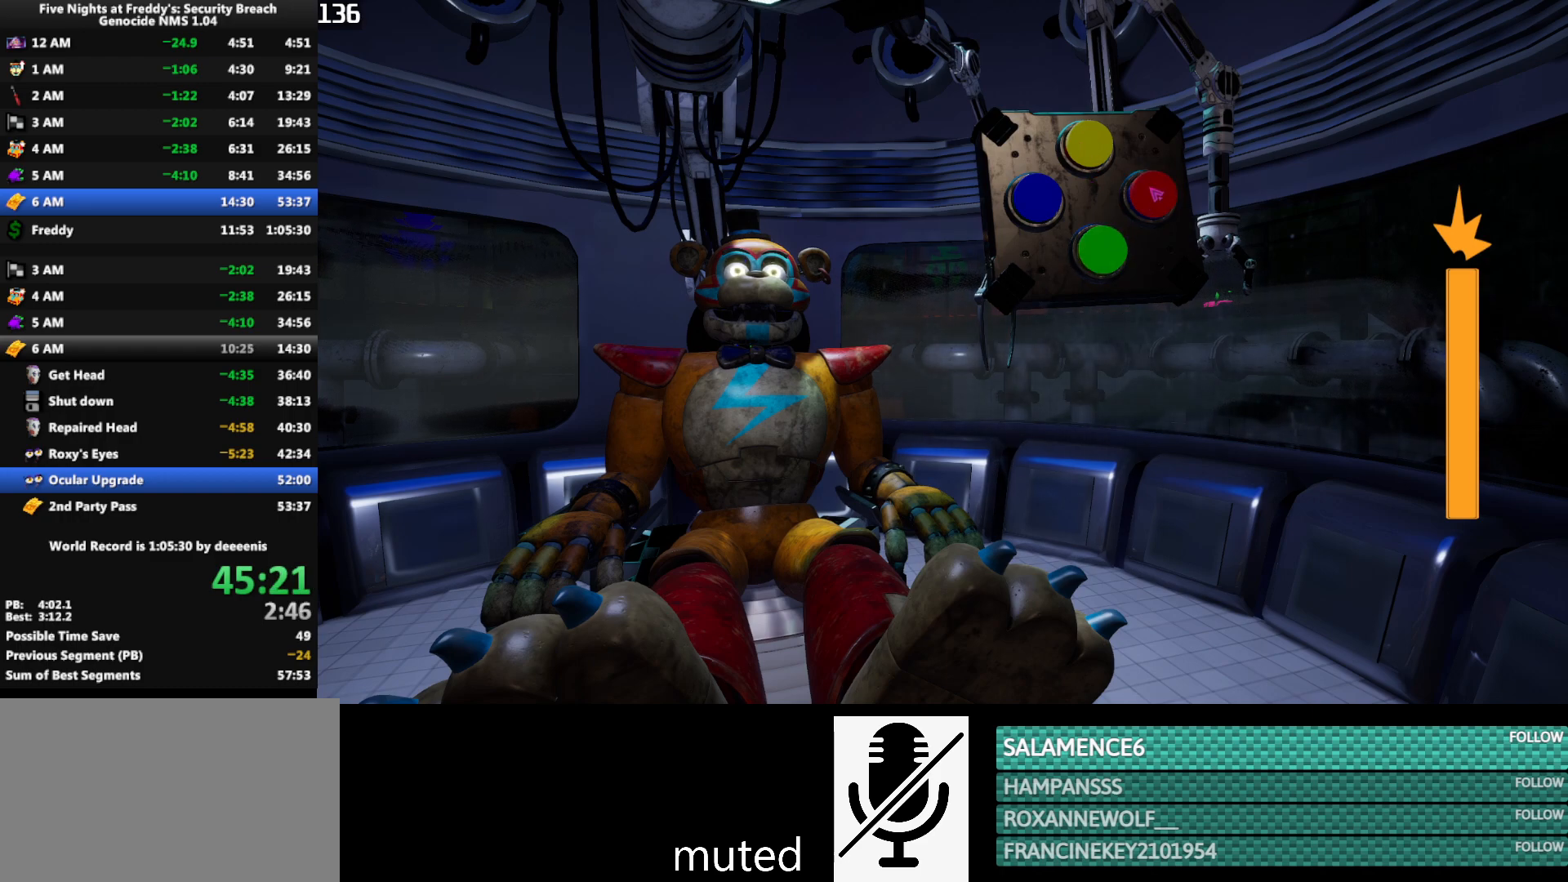
{"keys": [], "mouse": [], "events": []}
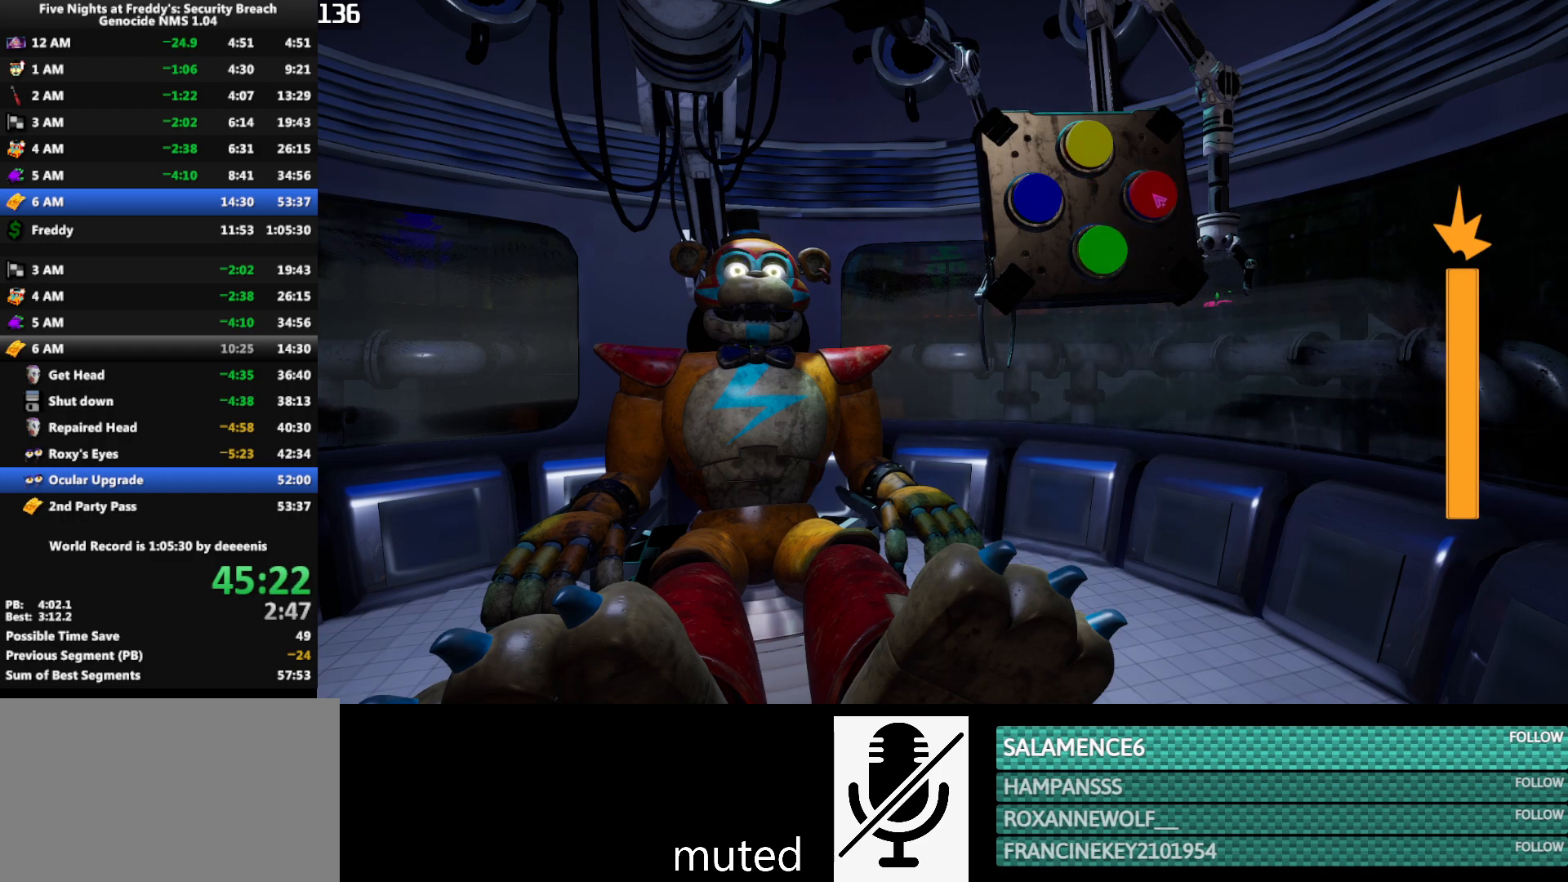
{"keys": [], "mouse": [], "events": []}
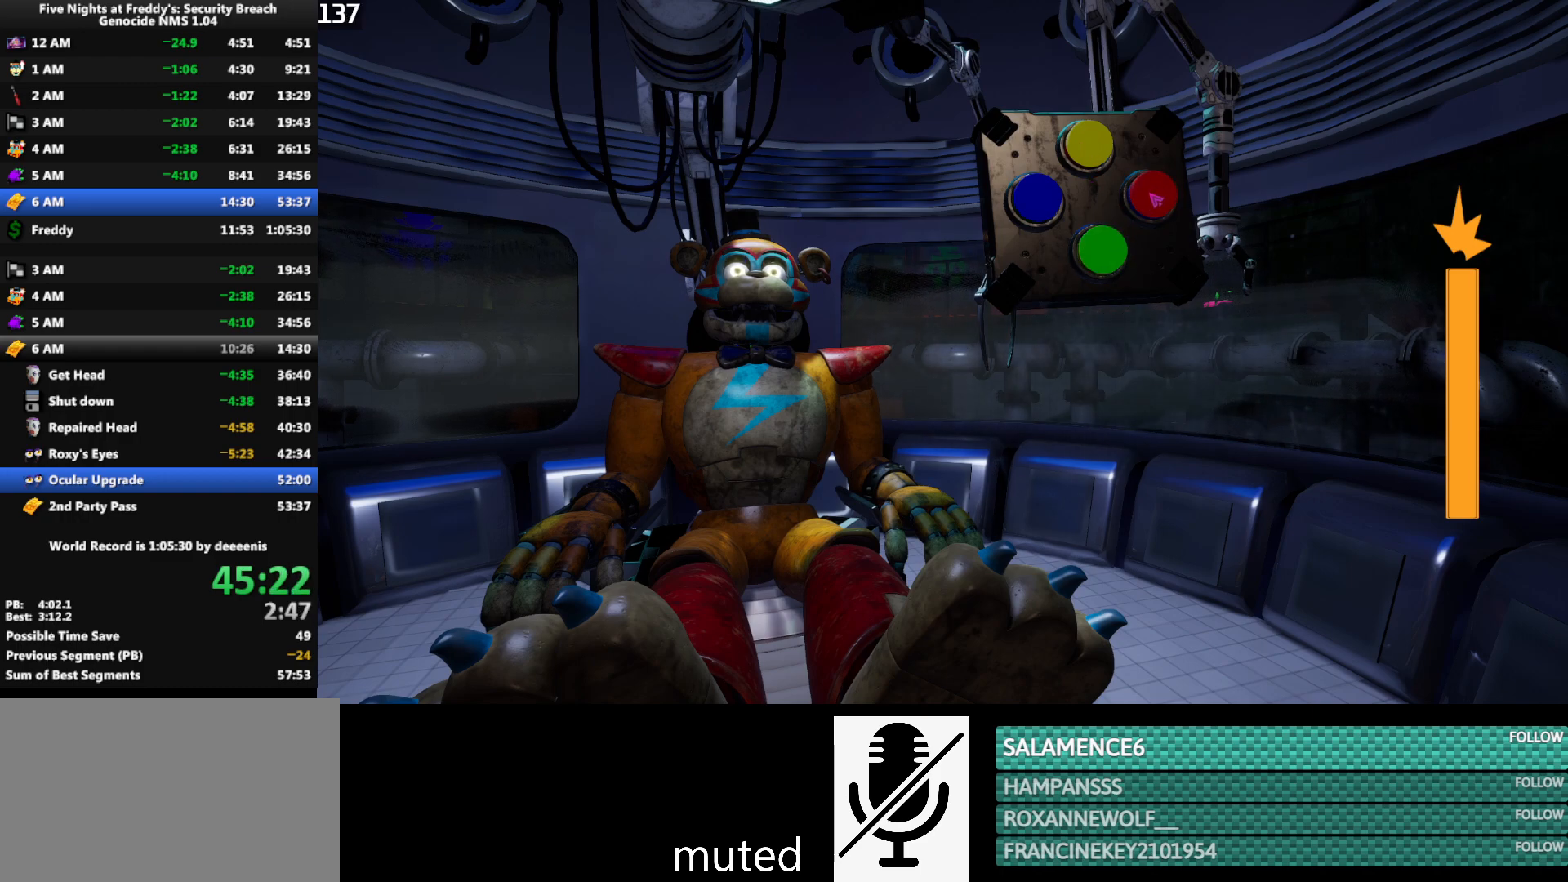
{"keys": [], "mouse": [], "events": []}
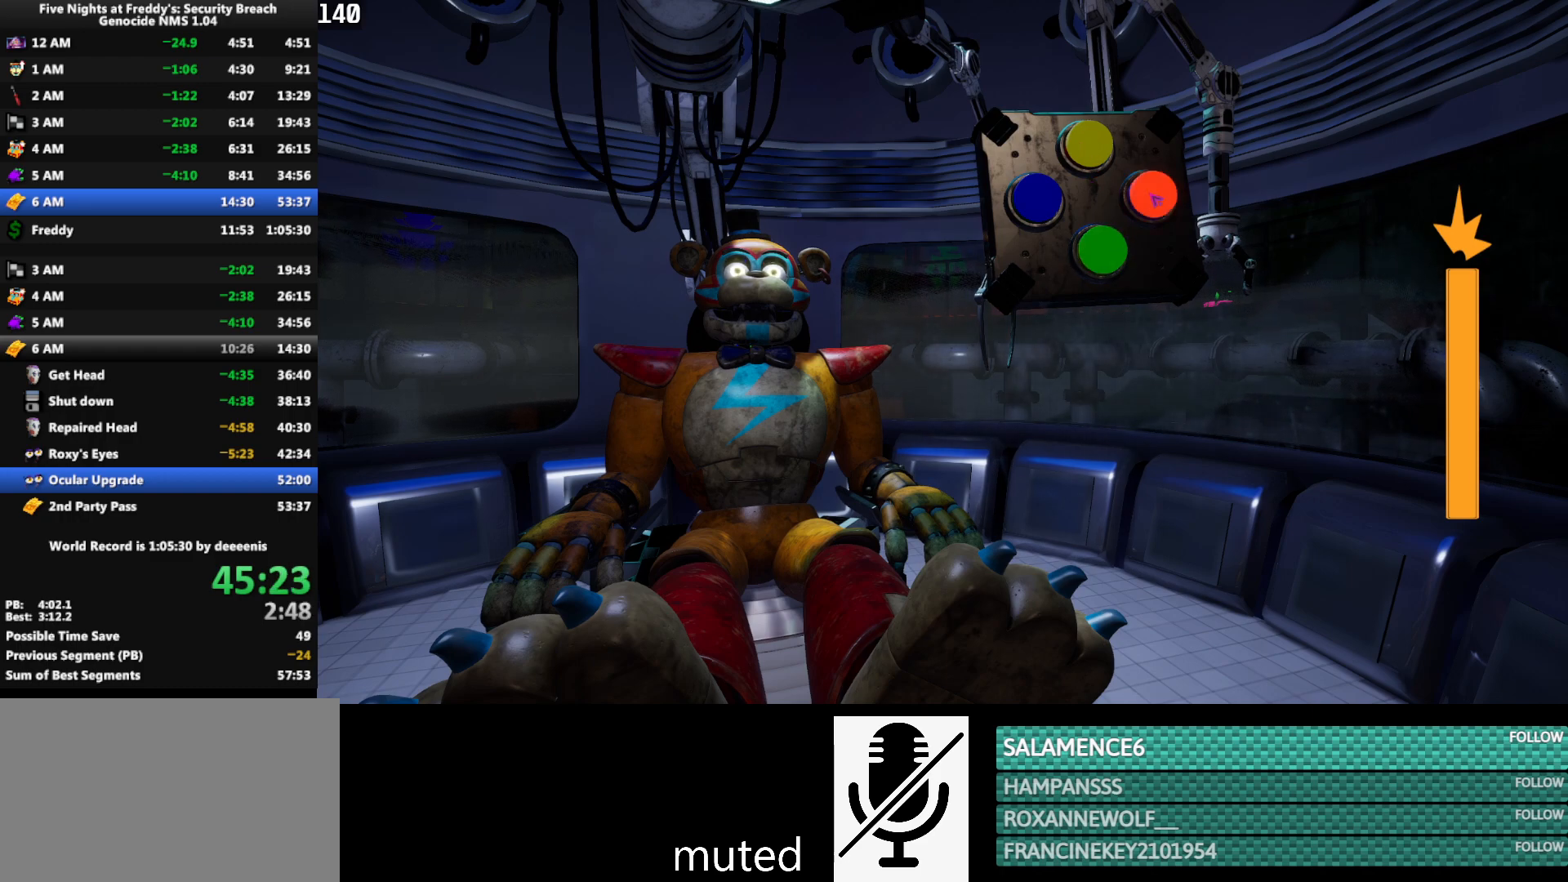
{"keys": [], "mouse": [], "events": [[183, "mouse_left", "down"], [283, "mouse_left", "up"]]}
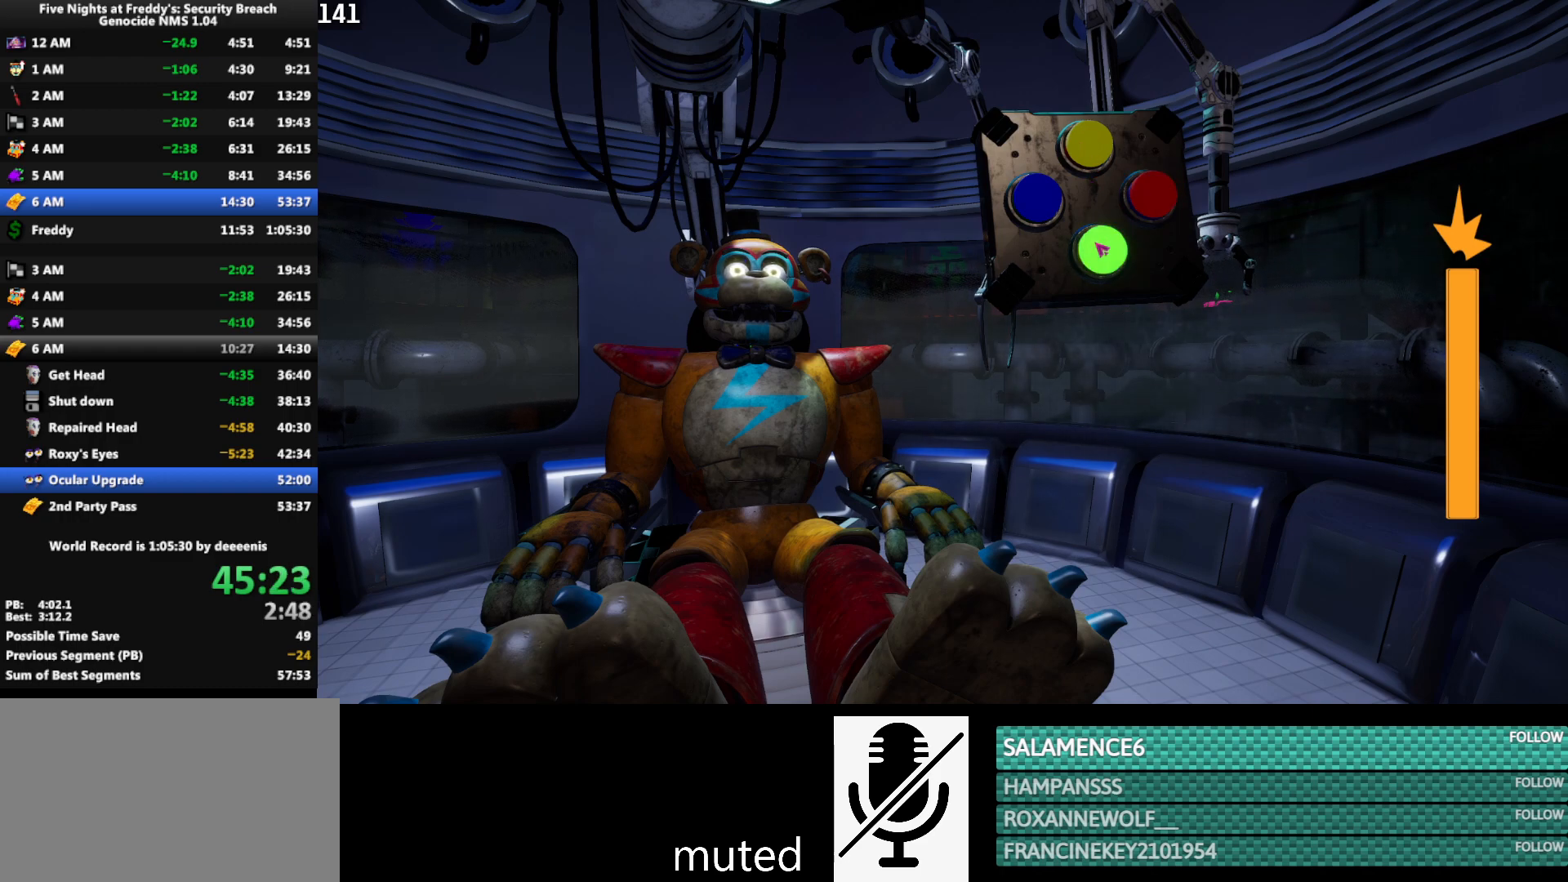
{"keys": [], "mouse": [], "events": [[200, "mouse_left", "down"], [300, "mouse_left", "up"]]}
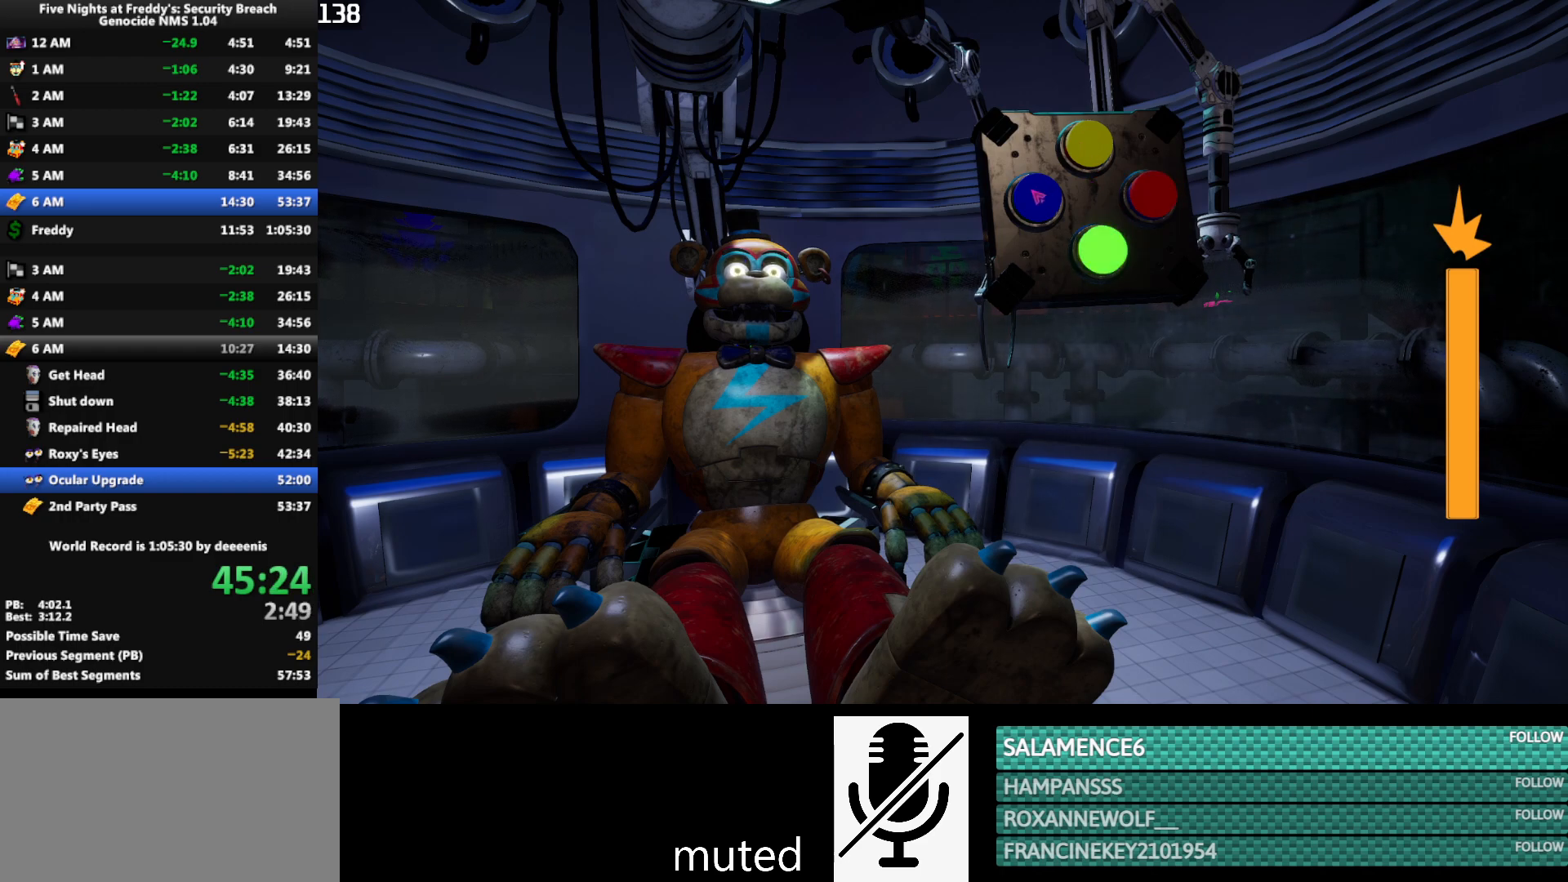
{"keys": [], "mouse": [], "events": []}
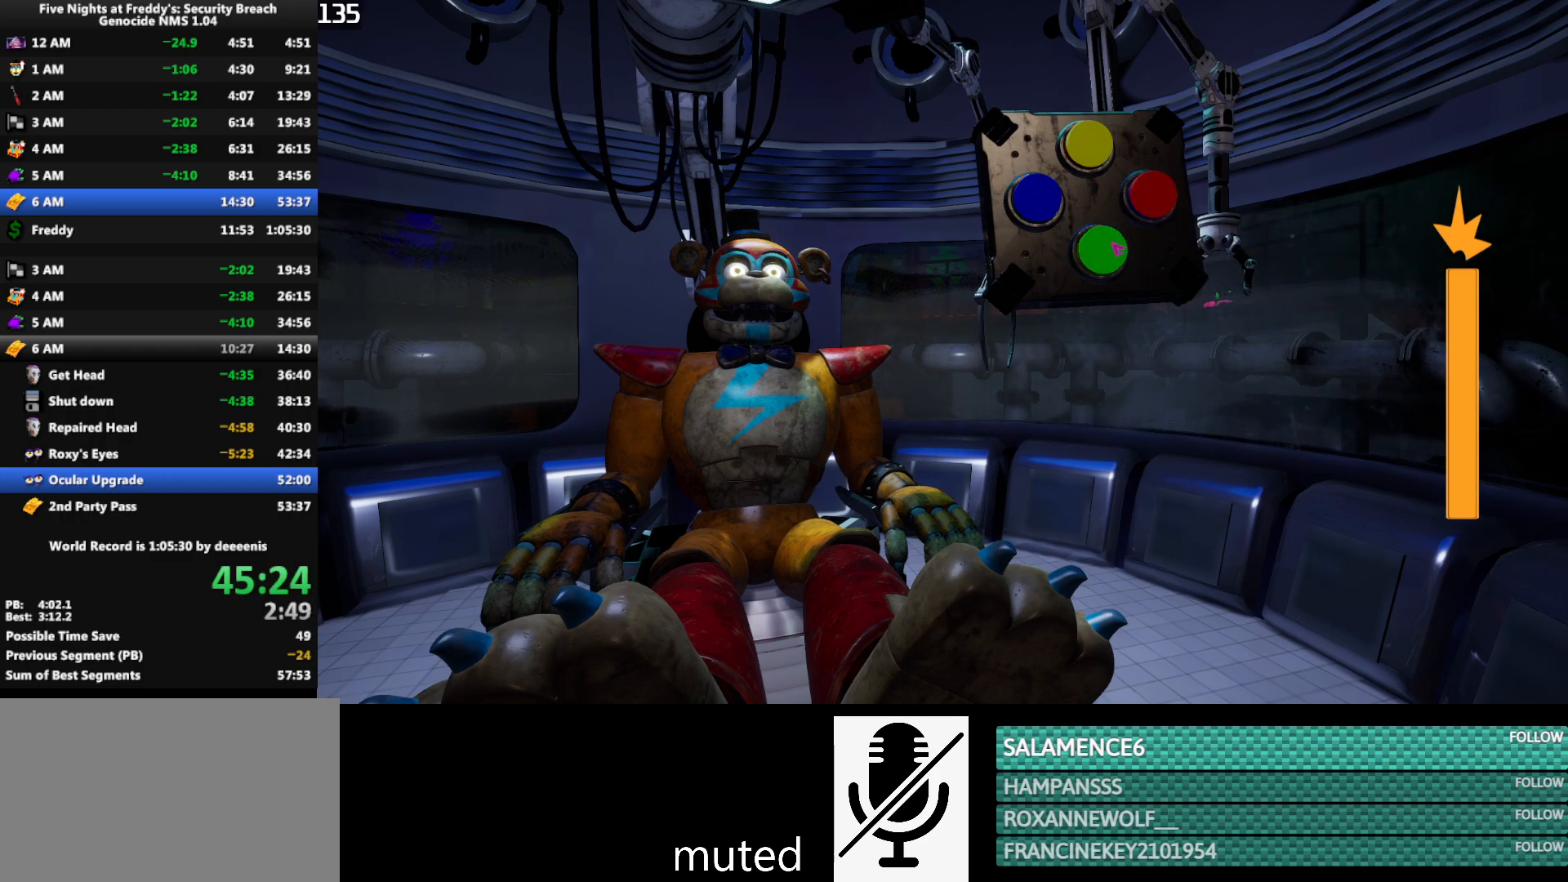
{"keys": [], "mouse": [], "events": [[50, "mouse_left", "down"], [133, "mouse_left", "up"]]}
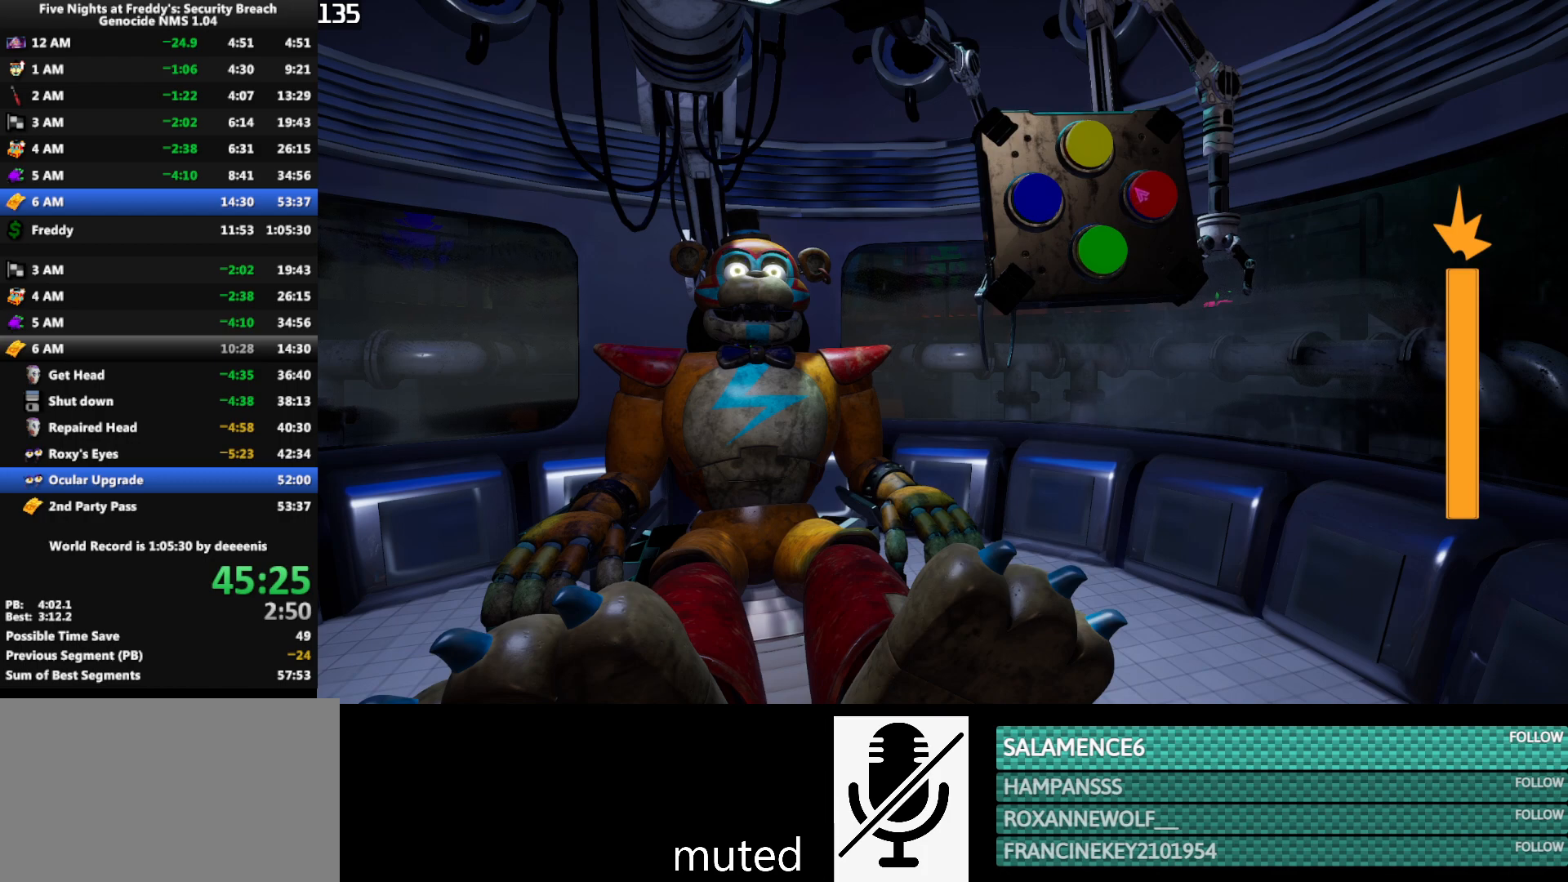
{"keys": [], "mouse": [], "events": []}
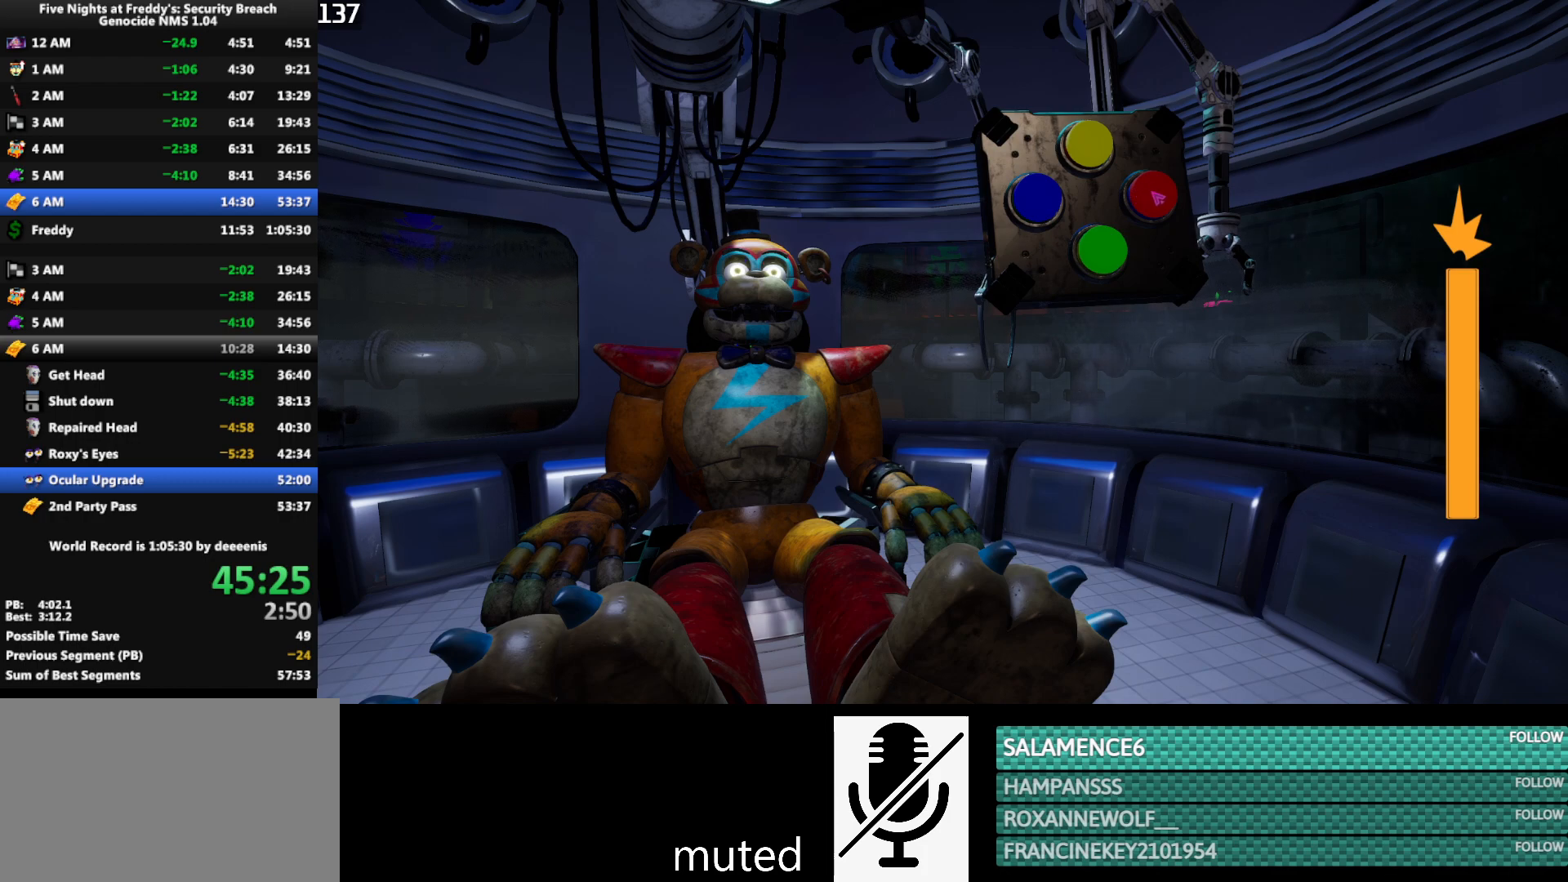
{"keys": [], "mouse": [], "events": []}
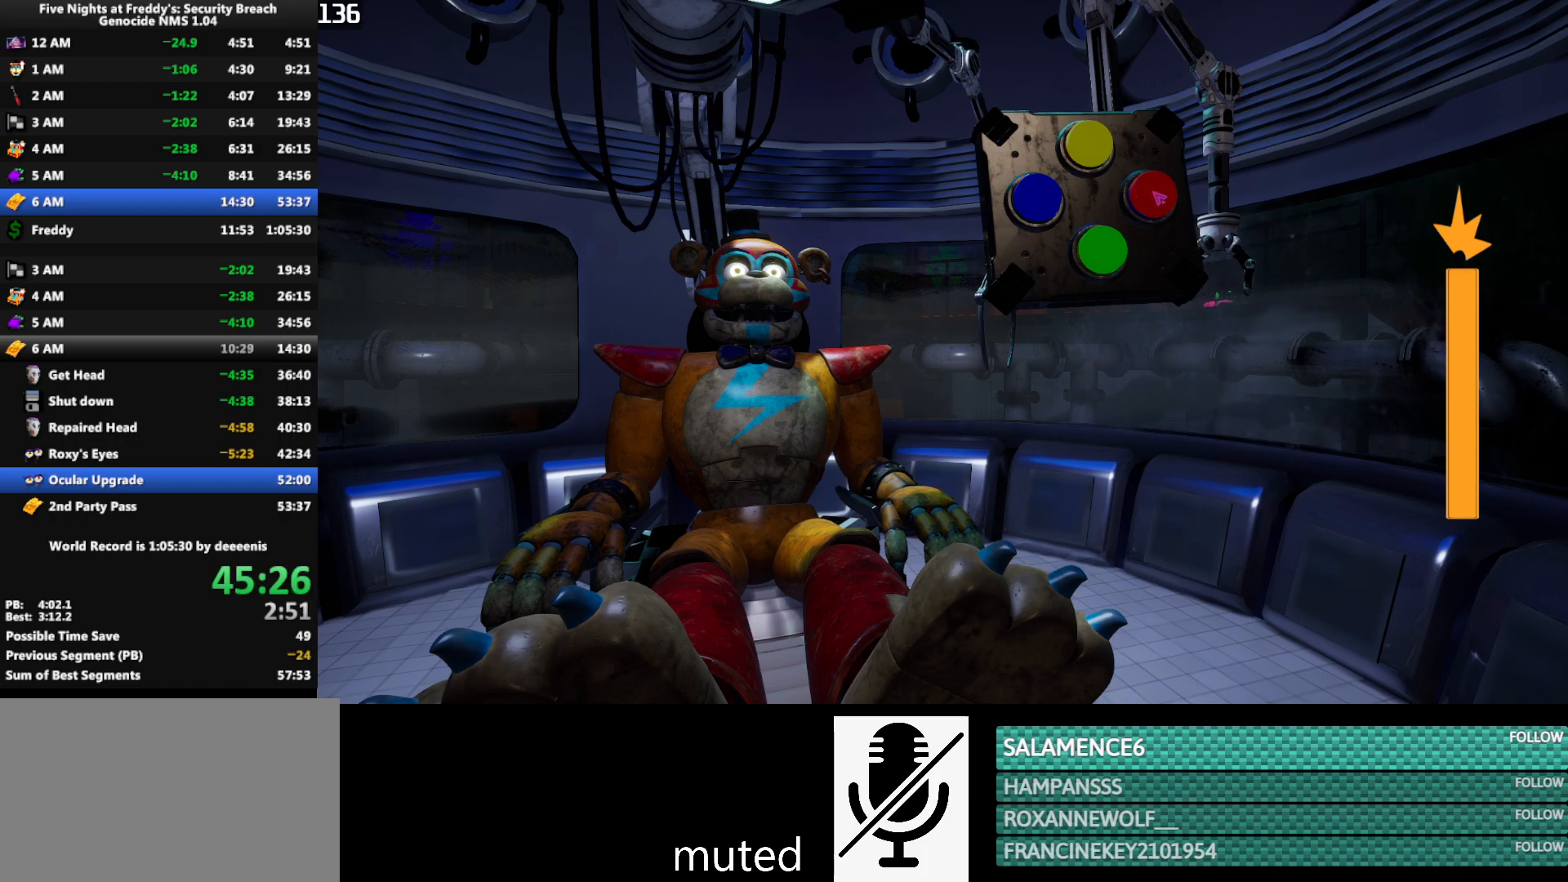
{"keys": [], "mouse": [], "events": []}
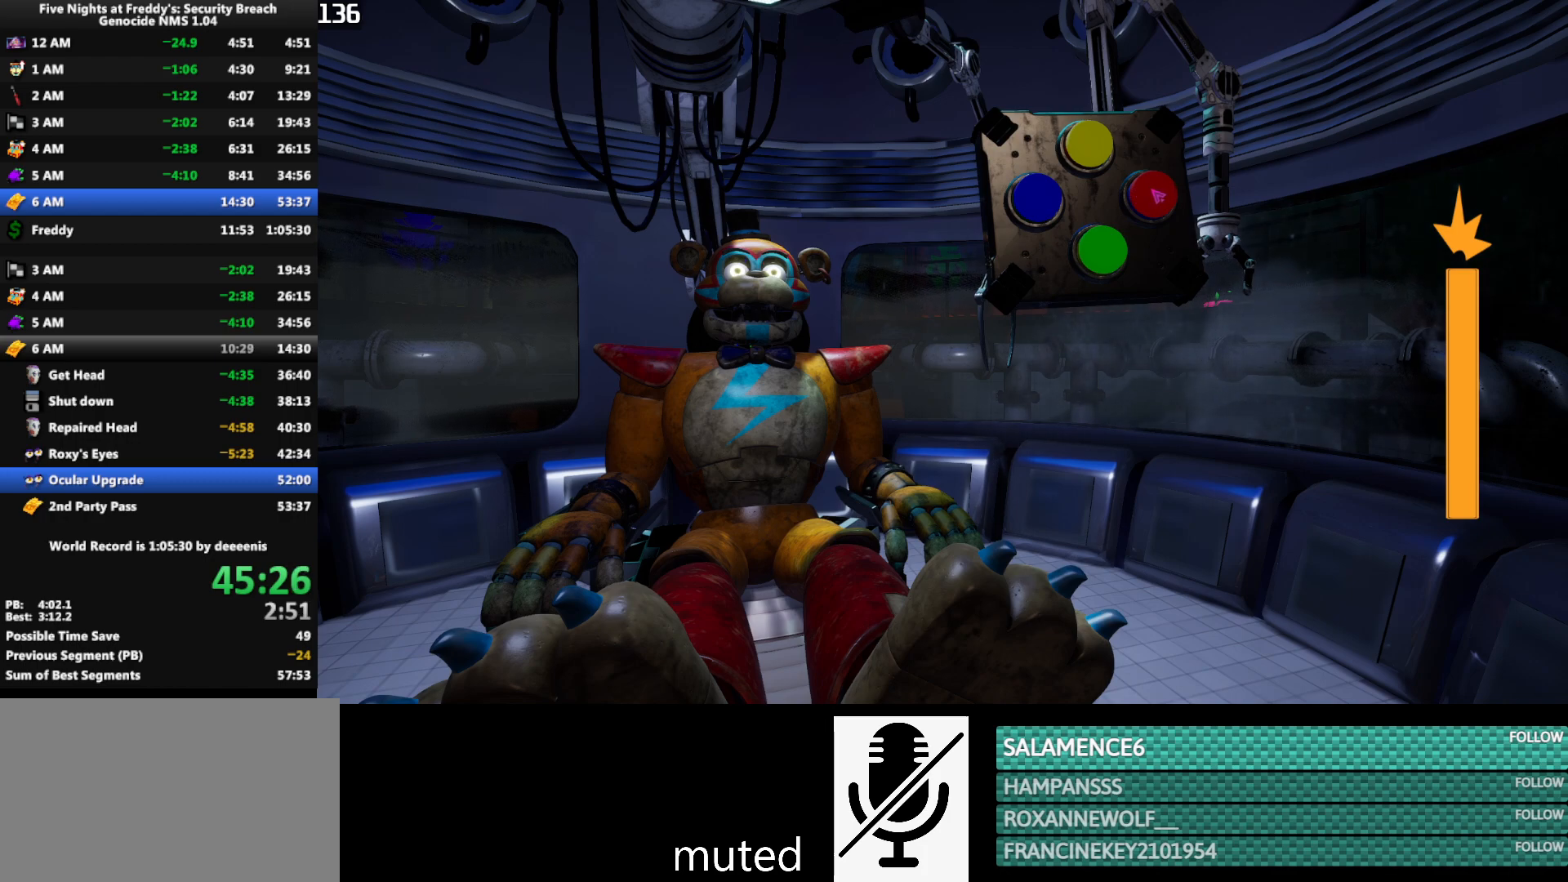
{"keys": [], "mouse": [], "events": []}
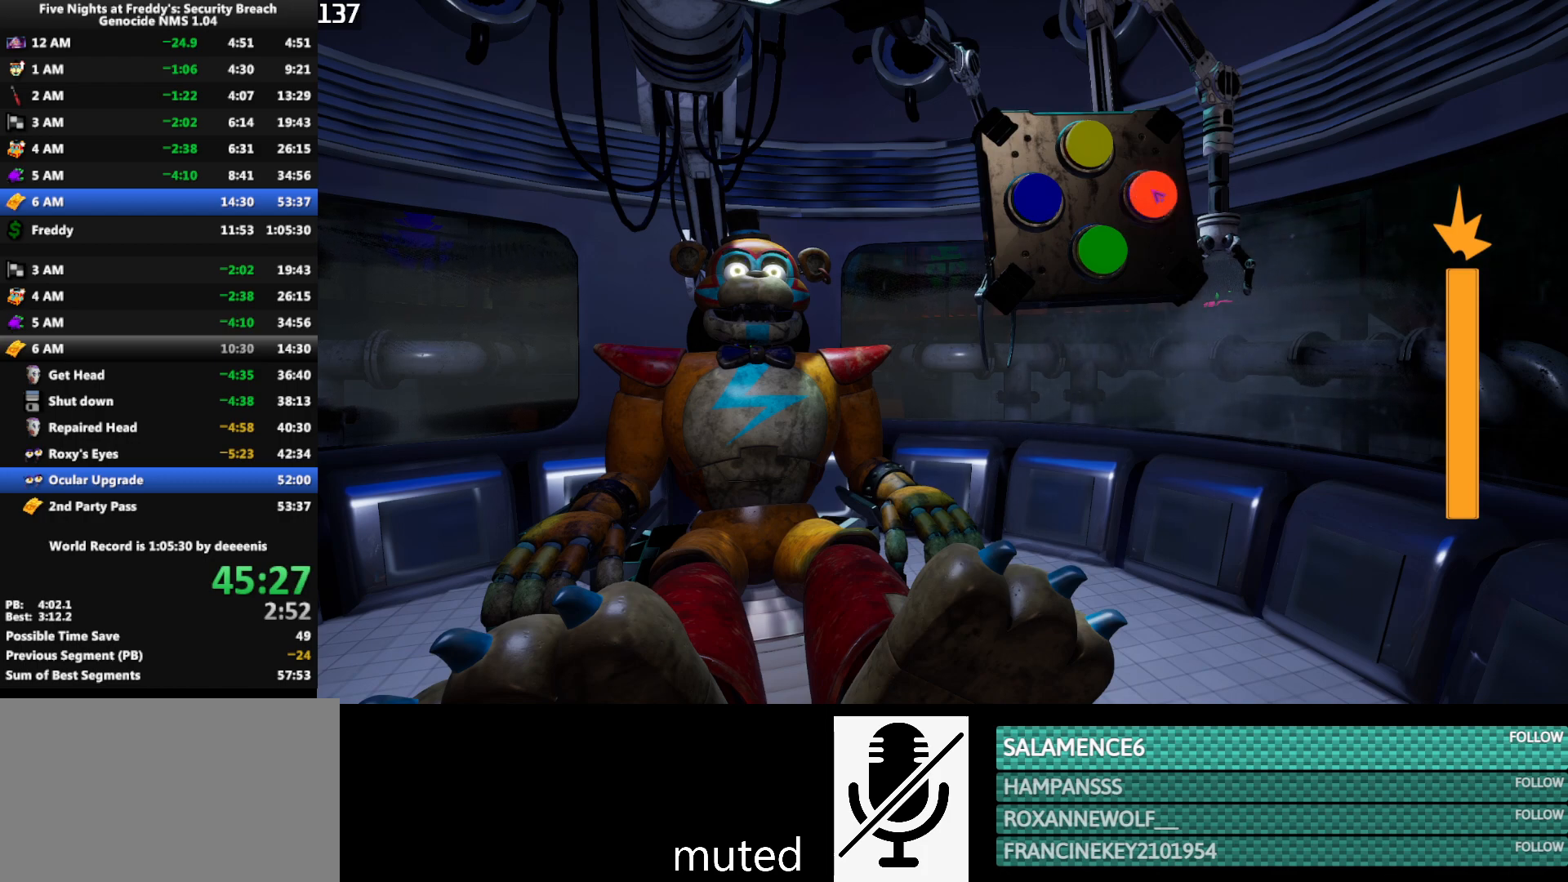
{"keys": [], "mouse": [], "events": [[117, "mouse_left", "down"], [167, "mouse_left", "up"]]}
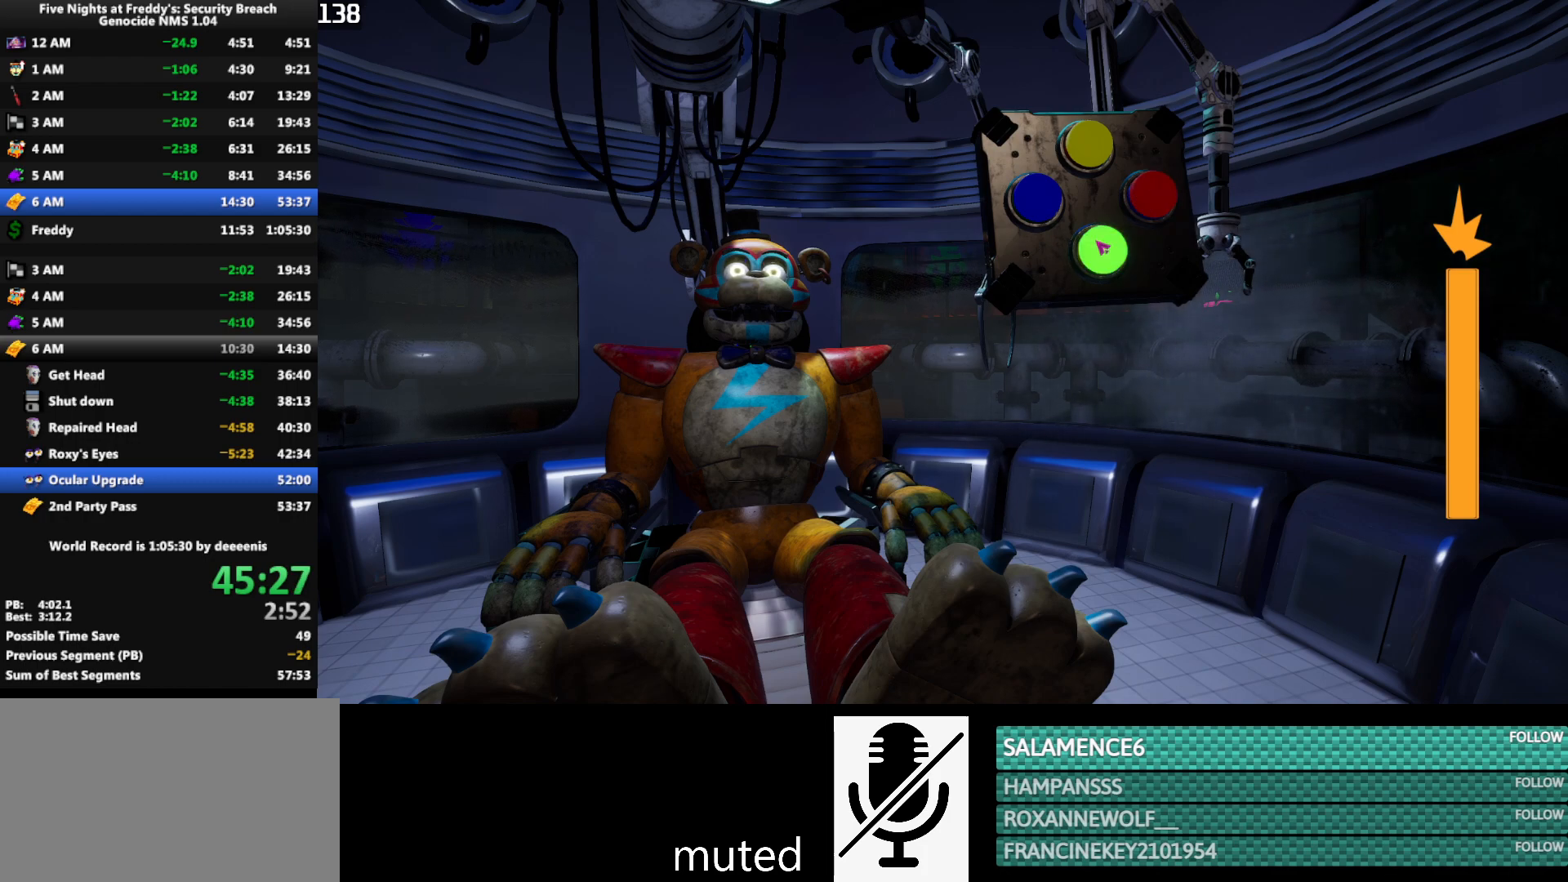
{"keys": [], "mouse": [], "events": [[133, "mouse_left", "down"], [183, "mouse_left", "up"]]}
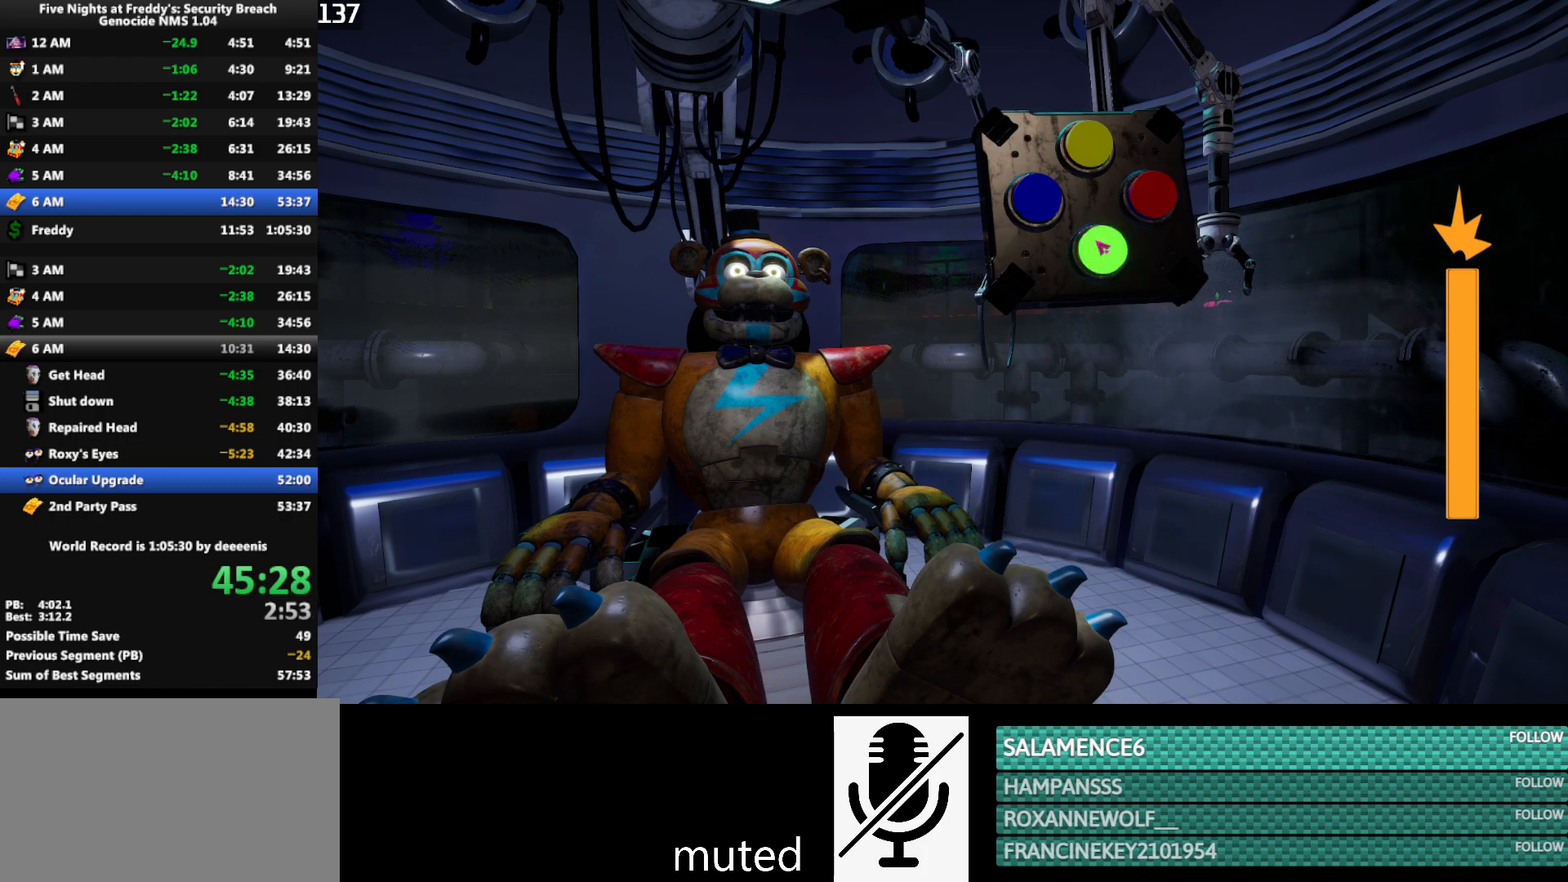
{"keys": [], "mouse": [], "events": [[100, "mouse_left", "down"], [200, "mouse_left", "up"]]}
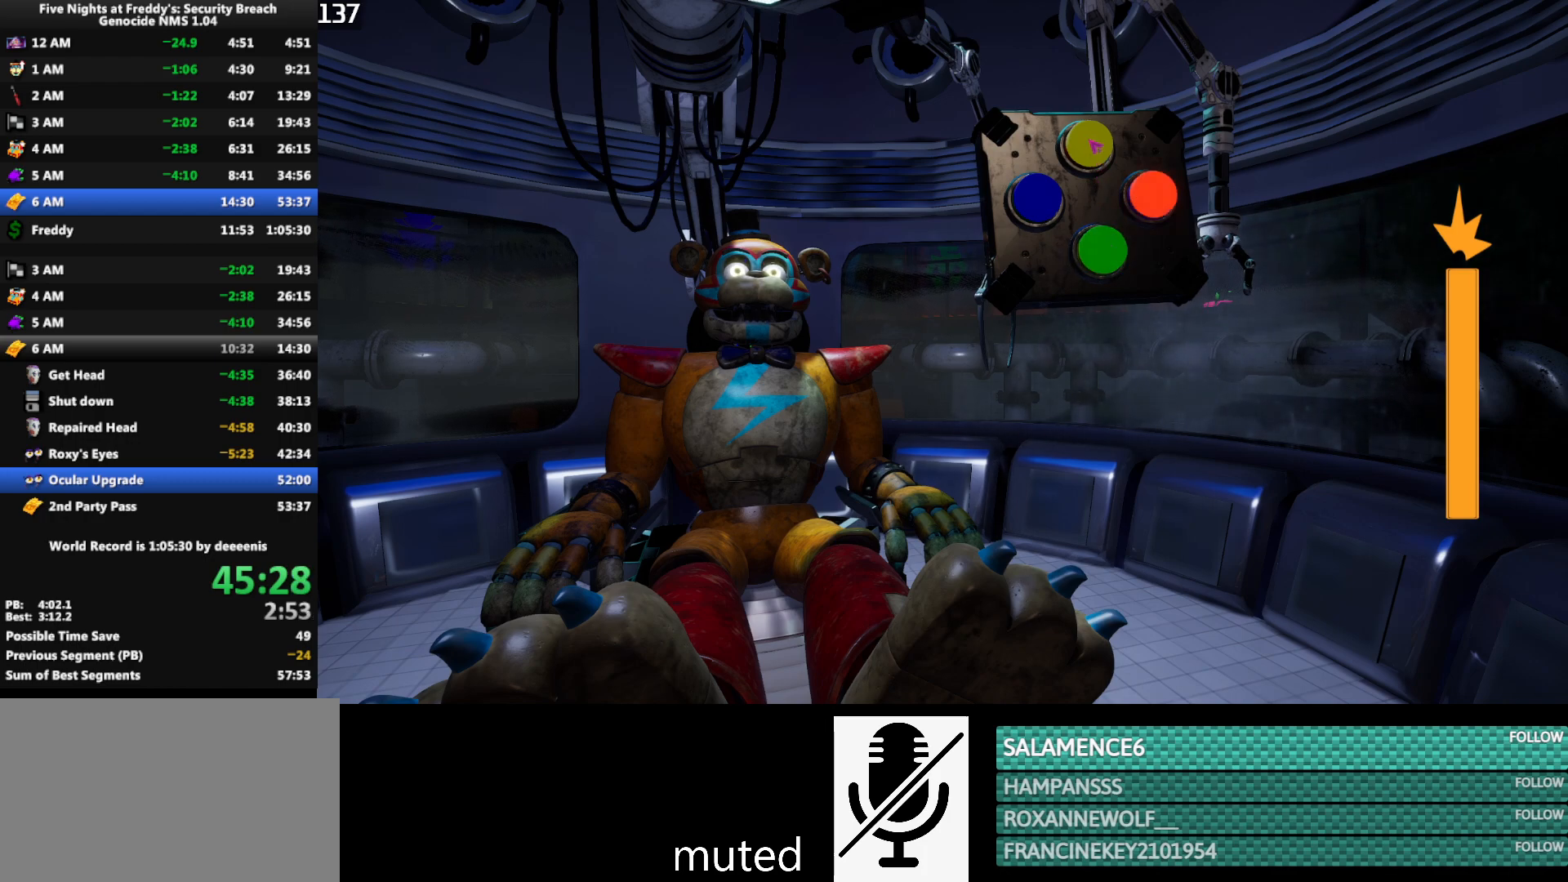
{"keys": [], "mouse": [], "events": [[400, "mouse_left", "down"], [500, "mouse_left", "up"]]}
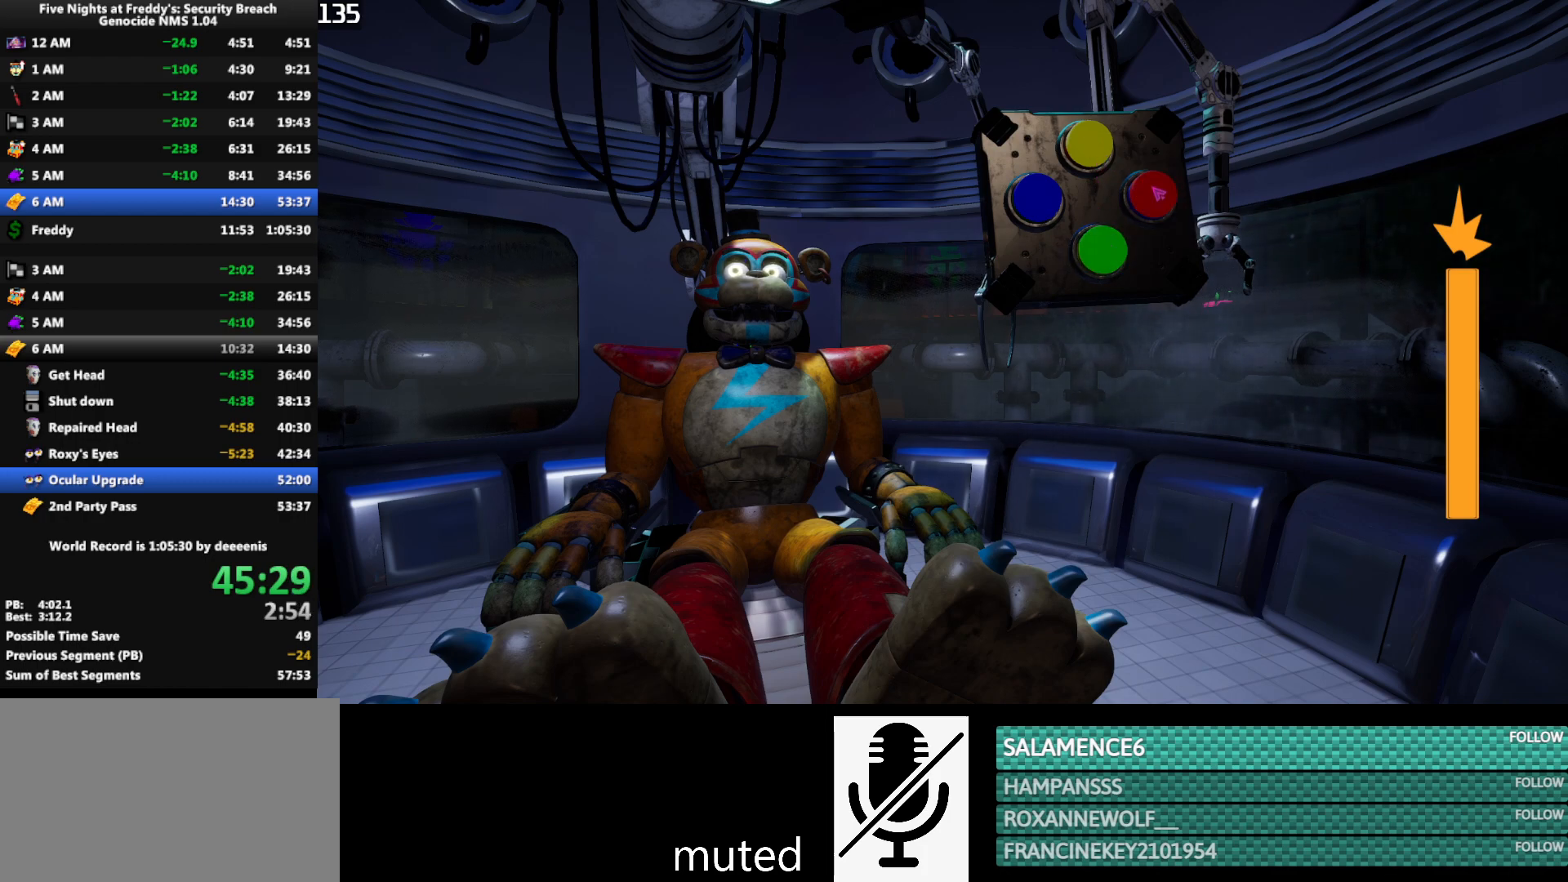
{"keys": [], "mouse": [], "events": []}
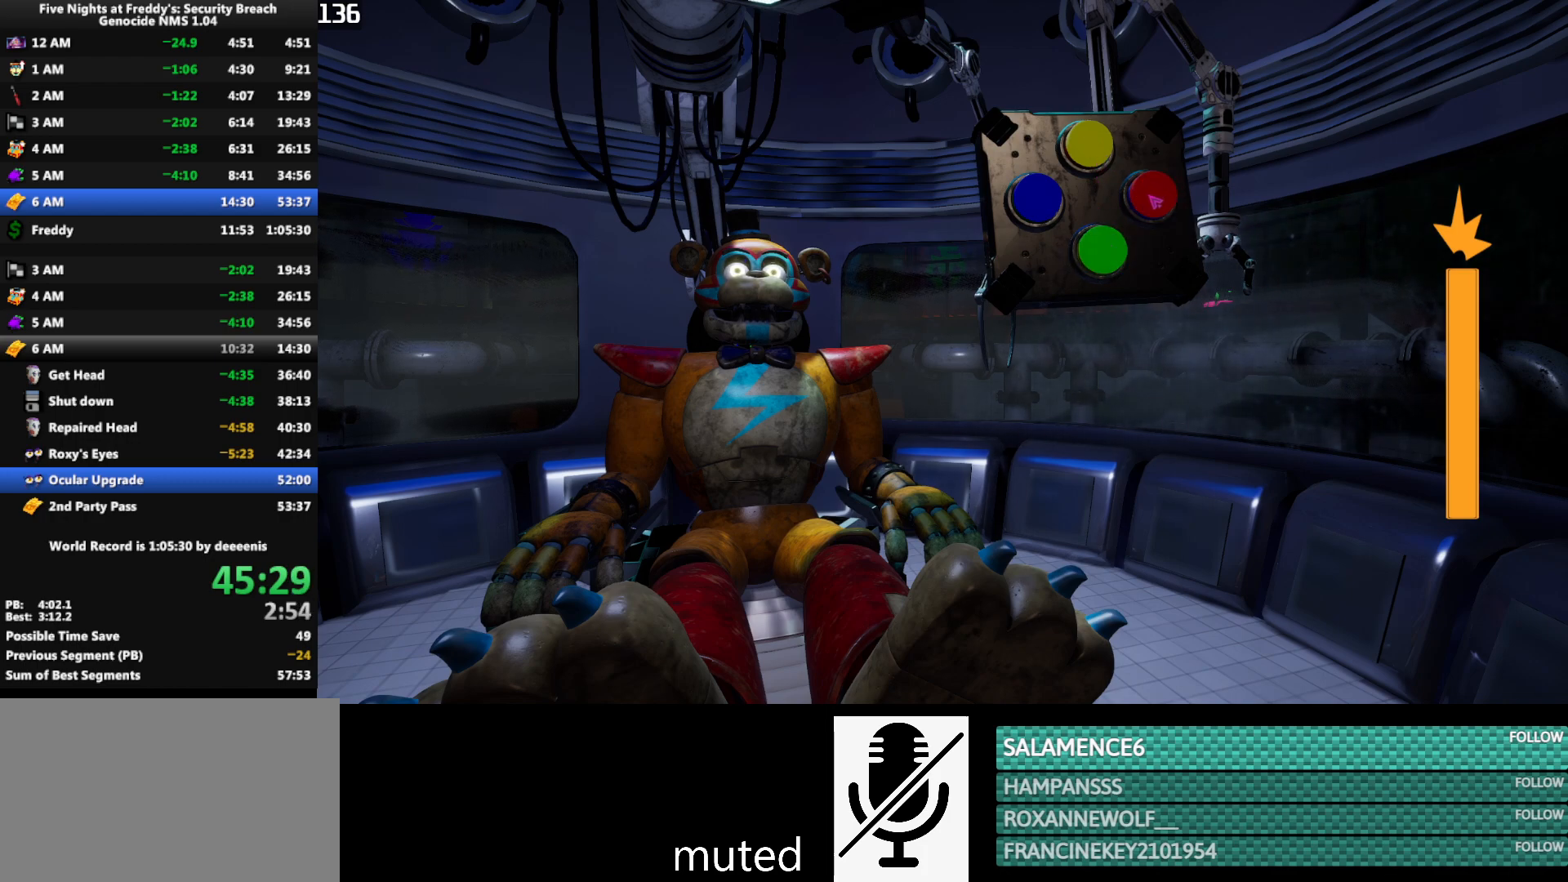
{"keys": [], "mouse": [], "events": []}
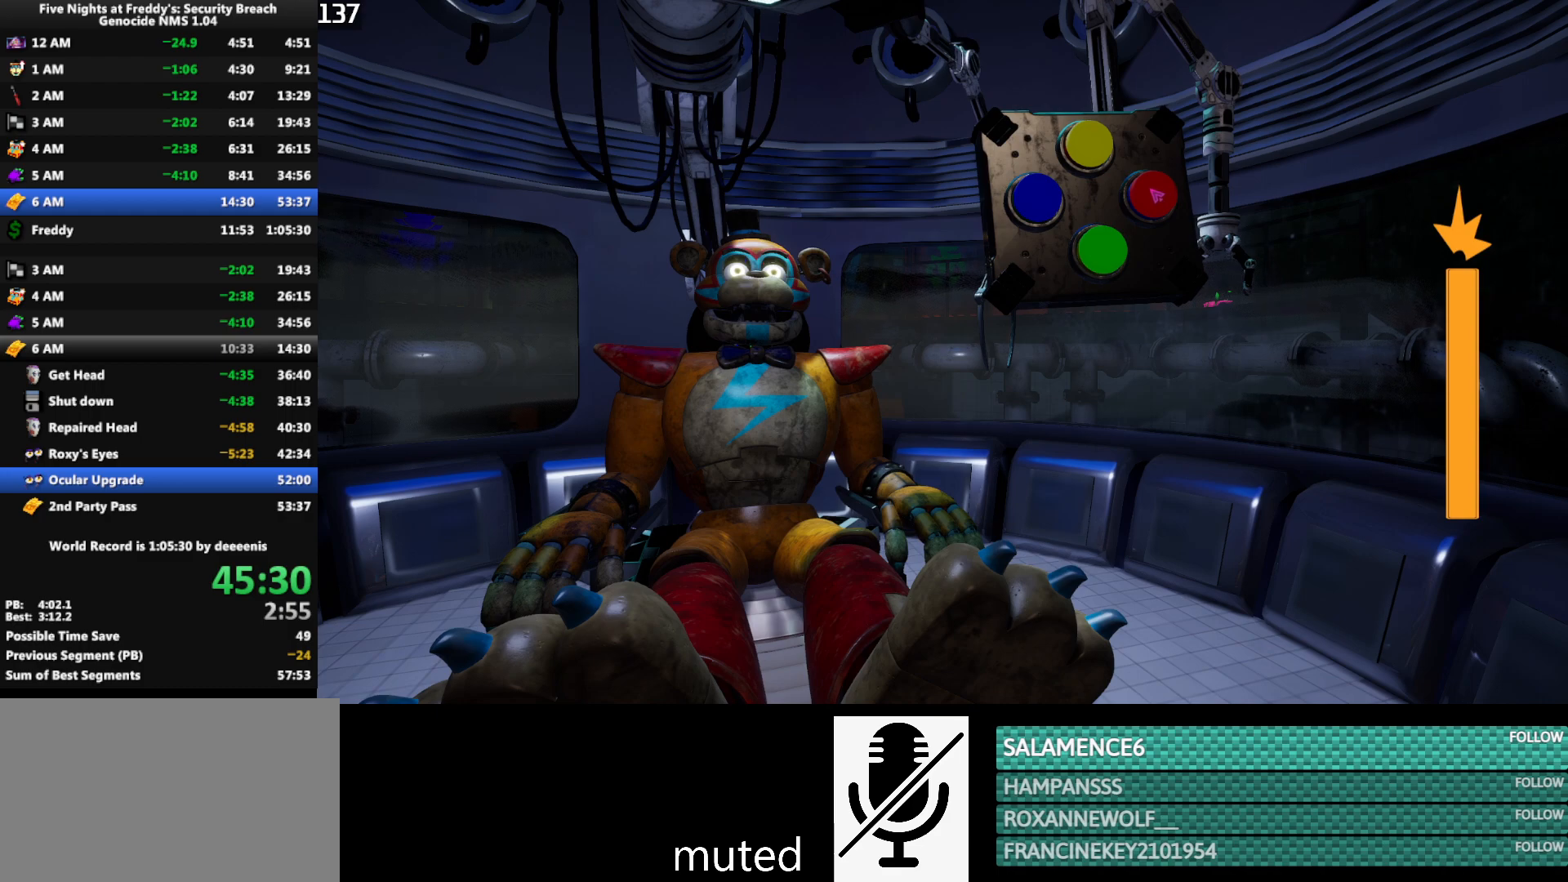
{"keys": [], "mouse": [], "events": []}